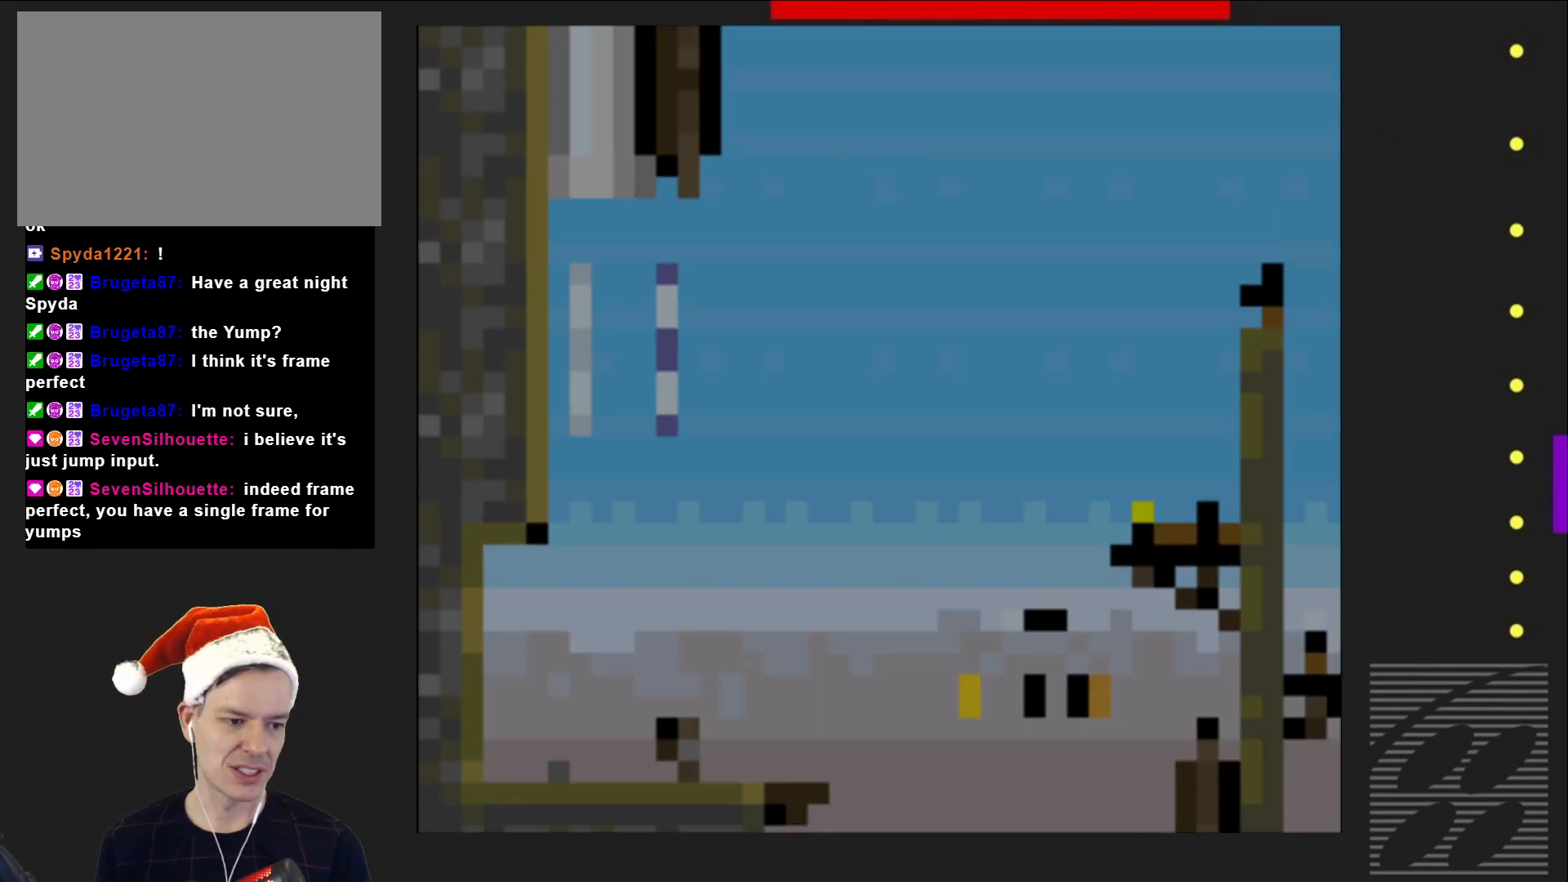
Gameplay with a controller (PlayStation layout); each line is a JSON object with the inputs held at the frame after it. "events" lists button and stick changes between this image and that frame as [ms after this image, input, new state], when the widget could be followed in between. Not read: L3 R3 left_stick right_stick.
{"buttons": ["SQUARE"], "events": []}
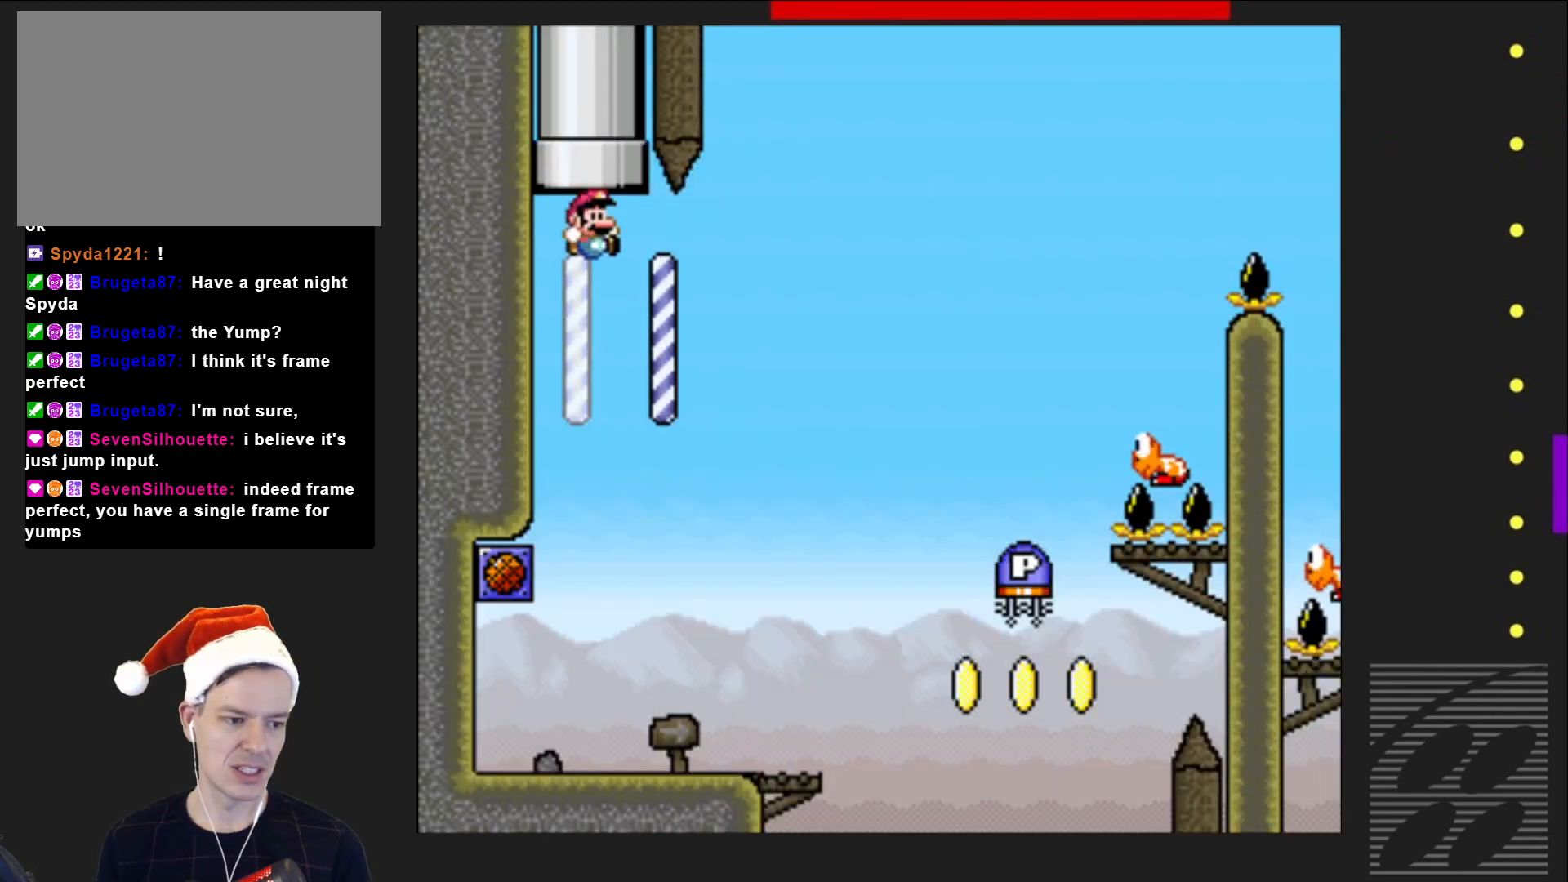
{"buttons": ["SQUARE", "DPAD_RIGHT"], "events": [[350, "DPAD_RIGHT", "down"]]}
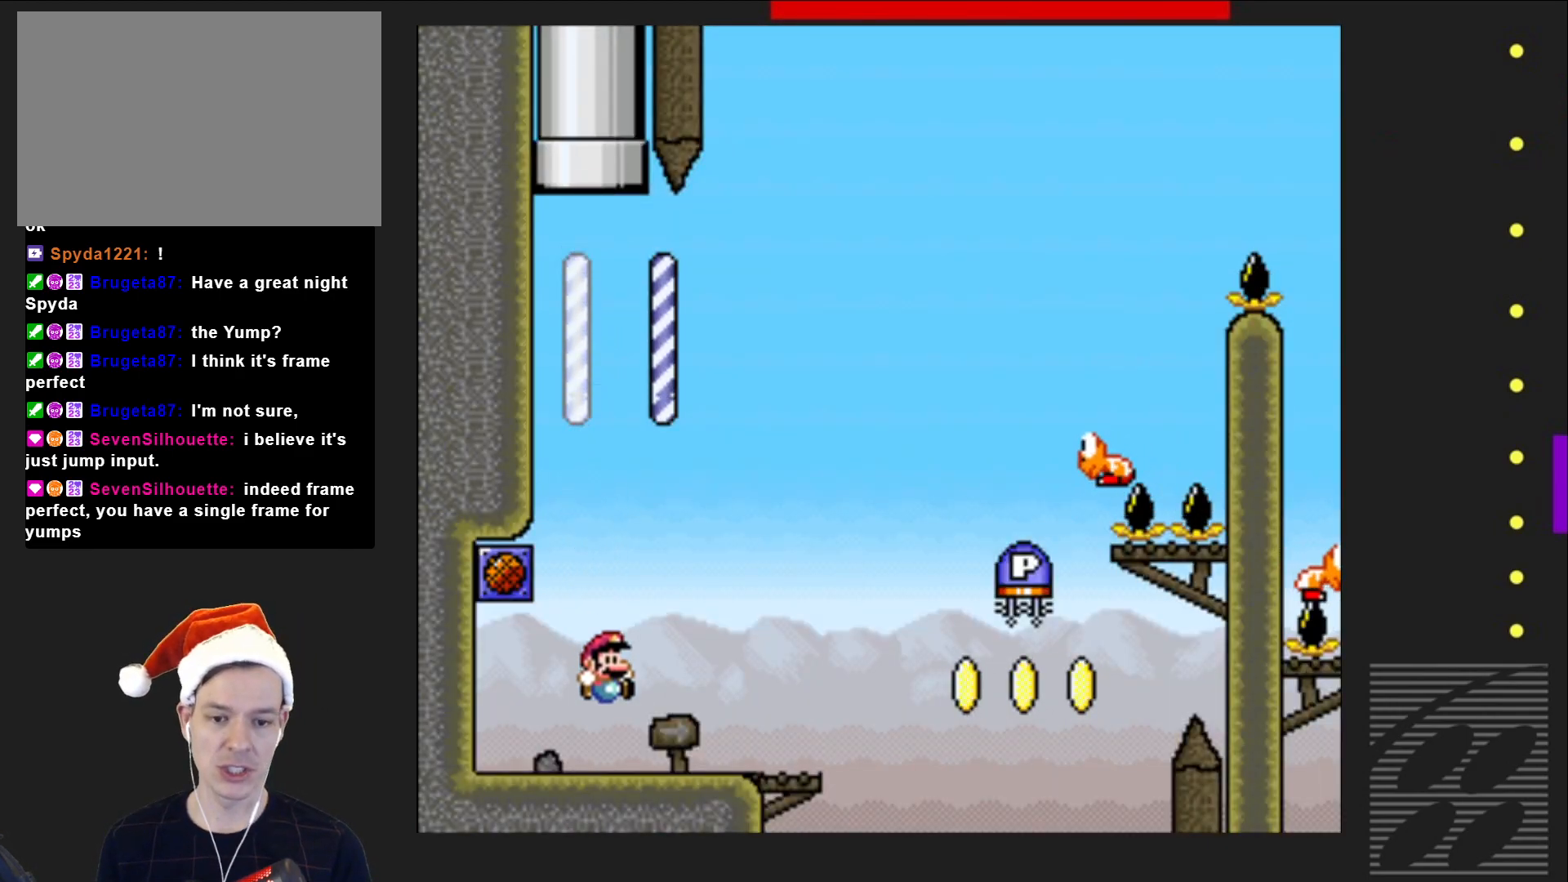
{"buttons": ["CROSS", "SQUARE", "DPAD_RIGHT"], "events": [[300, "CROSS", "down"]]}
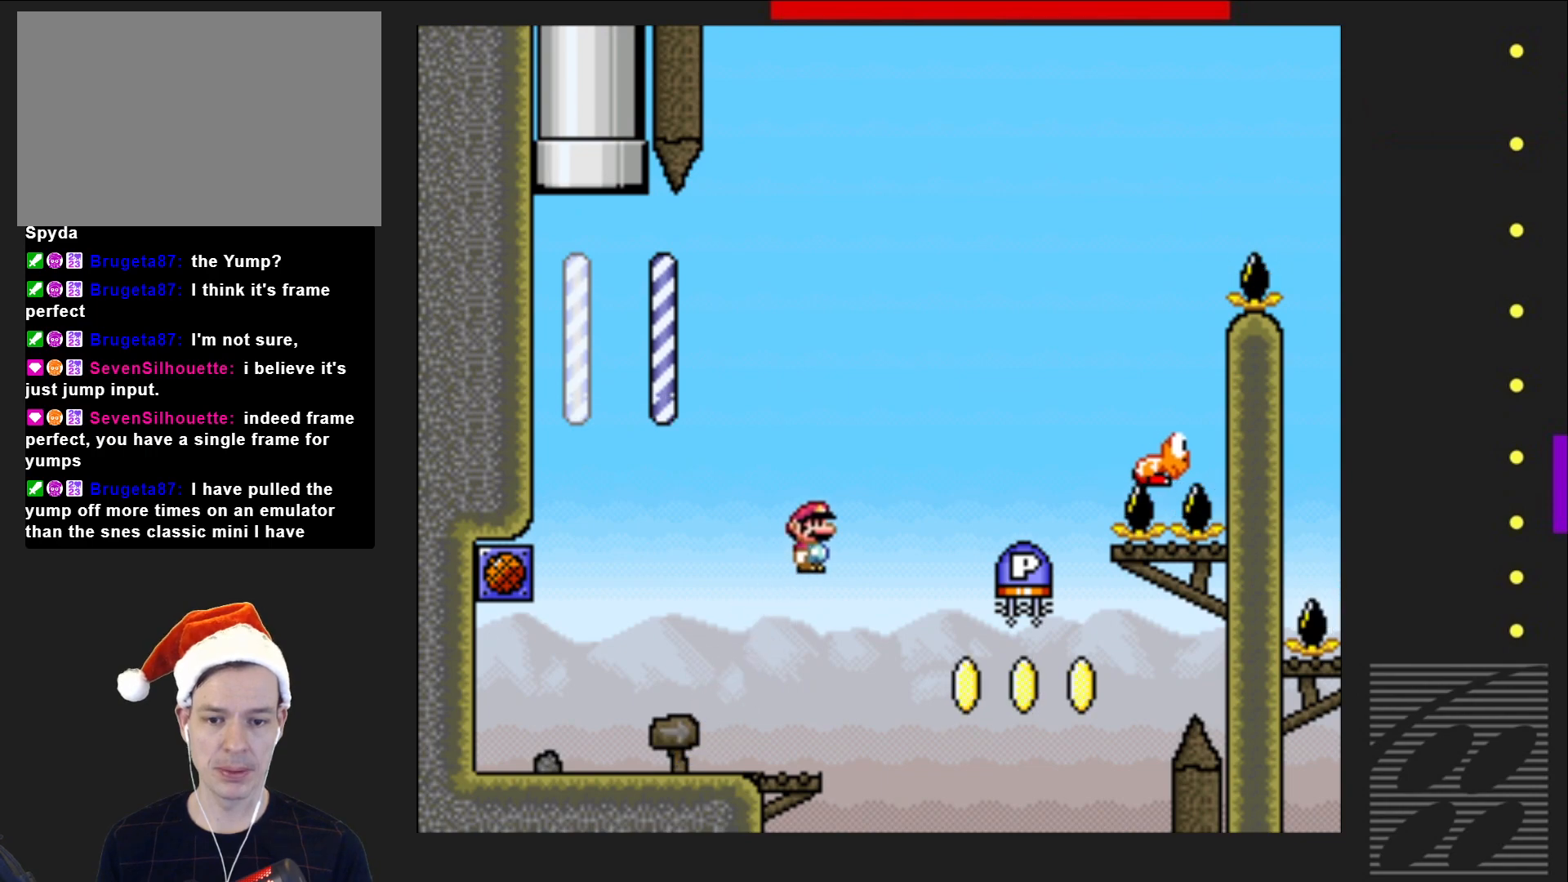
{"buttons": ["DPAD_LEFT"], "events": [[217, "DPAD_RIGHT", "up"], [233, "CROSS", "up"], [233, "SQUARE", "up"], [400, "DPAD_LEFT", "down"]]}
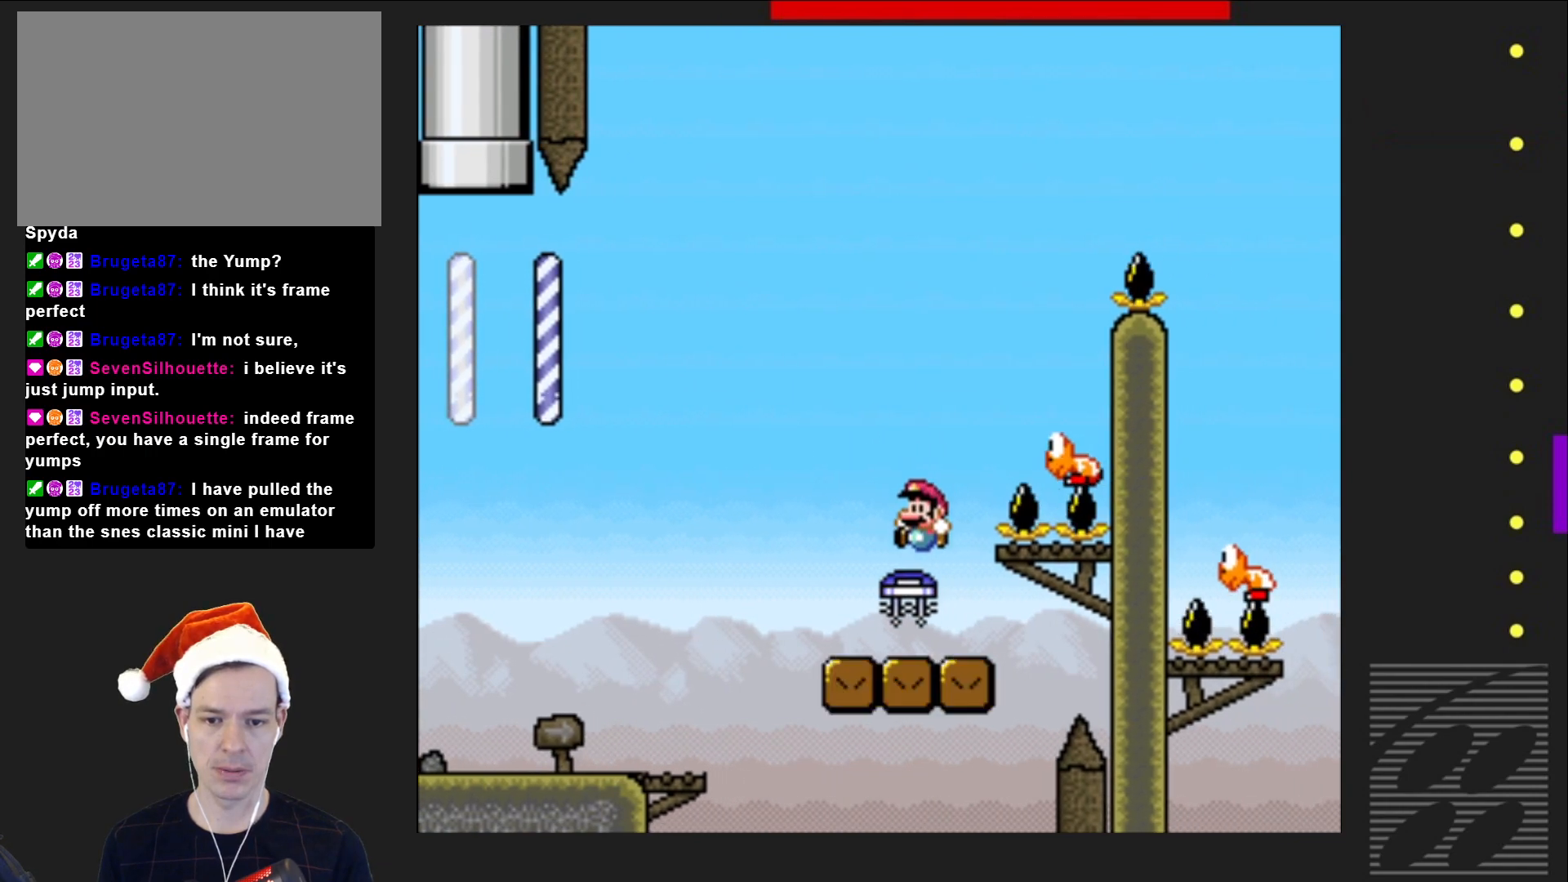
{"buttons": [], "events": [[17, "CROSS", "down"], [100, "DPAD_LEFT", "up"], [433, "CROSS", "up"]]}
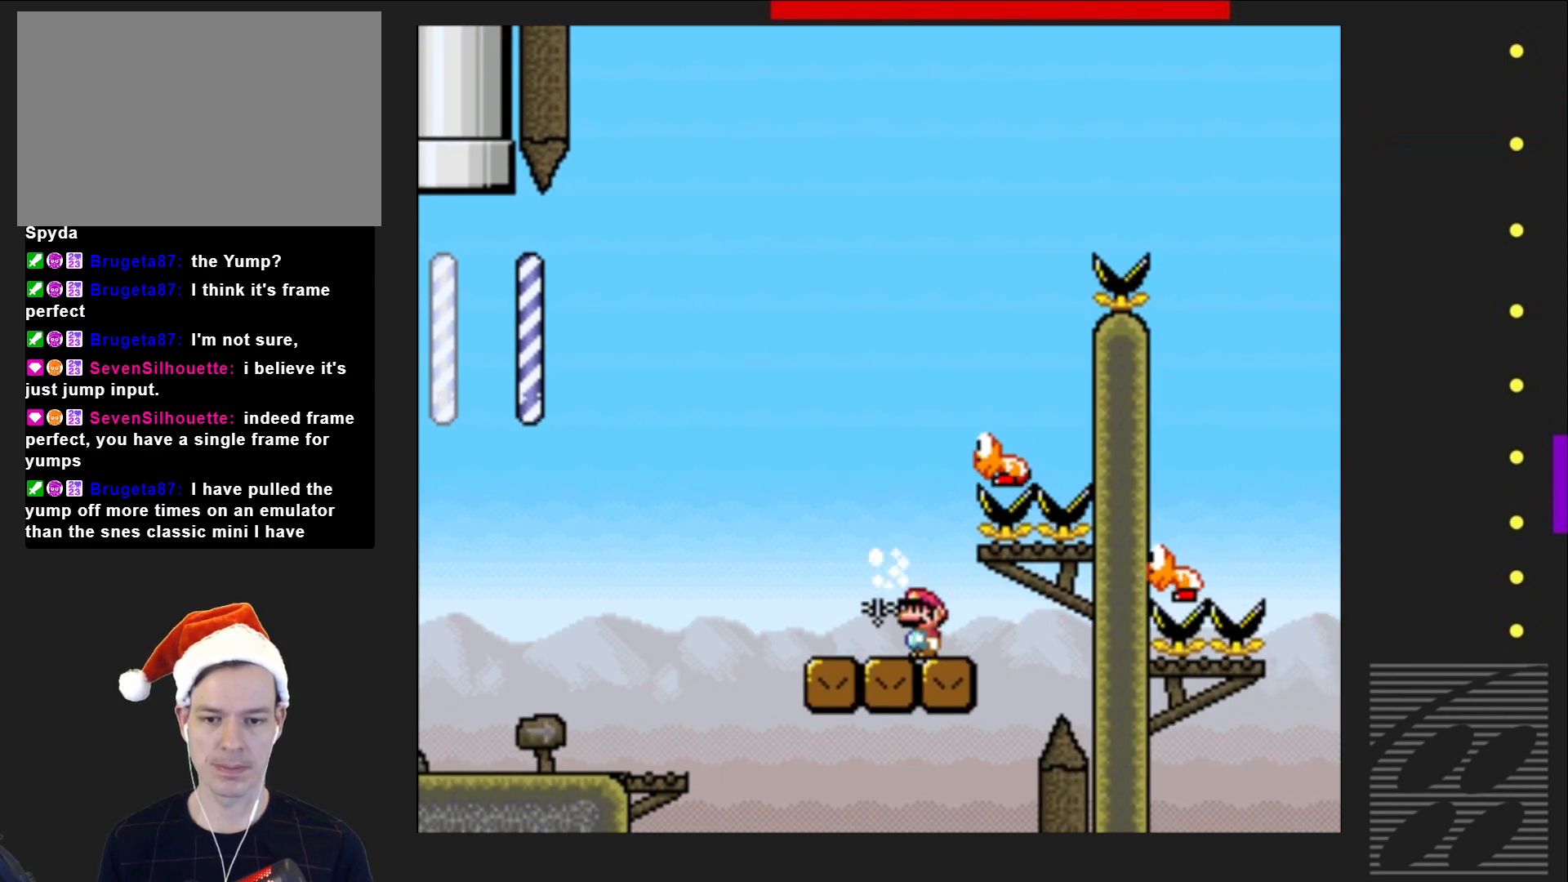
{"buttons": ["CROSS", "SQUARE", "DPAD_RIGHT"], "events": [[217, "SQUARE", "down"], [317, "CROSS", "down"], [467, "DPAD_RIGHT", "down"]]}
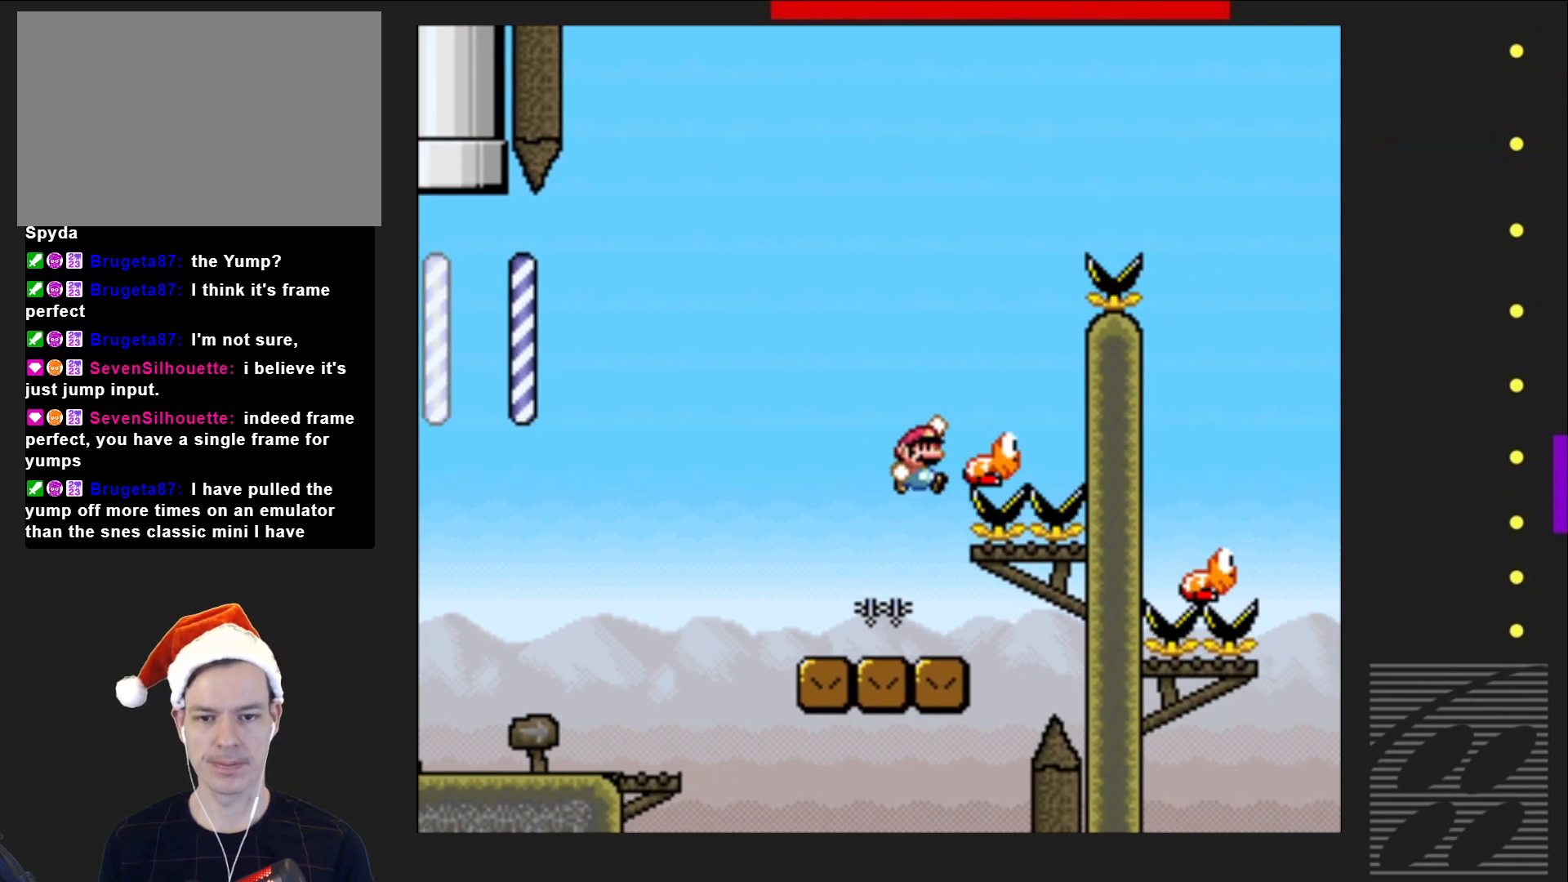
{"buttons": ["CROSS", "SQUARE", "DPAD_RIGHT"], "events": [[150, "CROSS", "up"], [233, "DPAD_RIGHT", "up"], [300, "CROSS", "down"], [450, "DPAD_RIGHT", "down"]]}
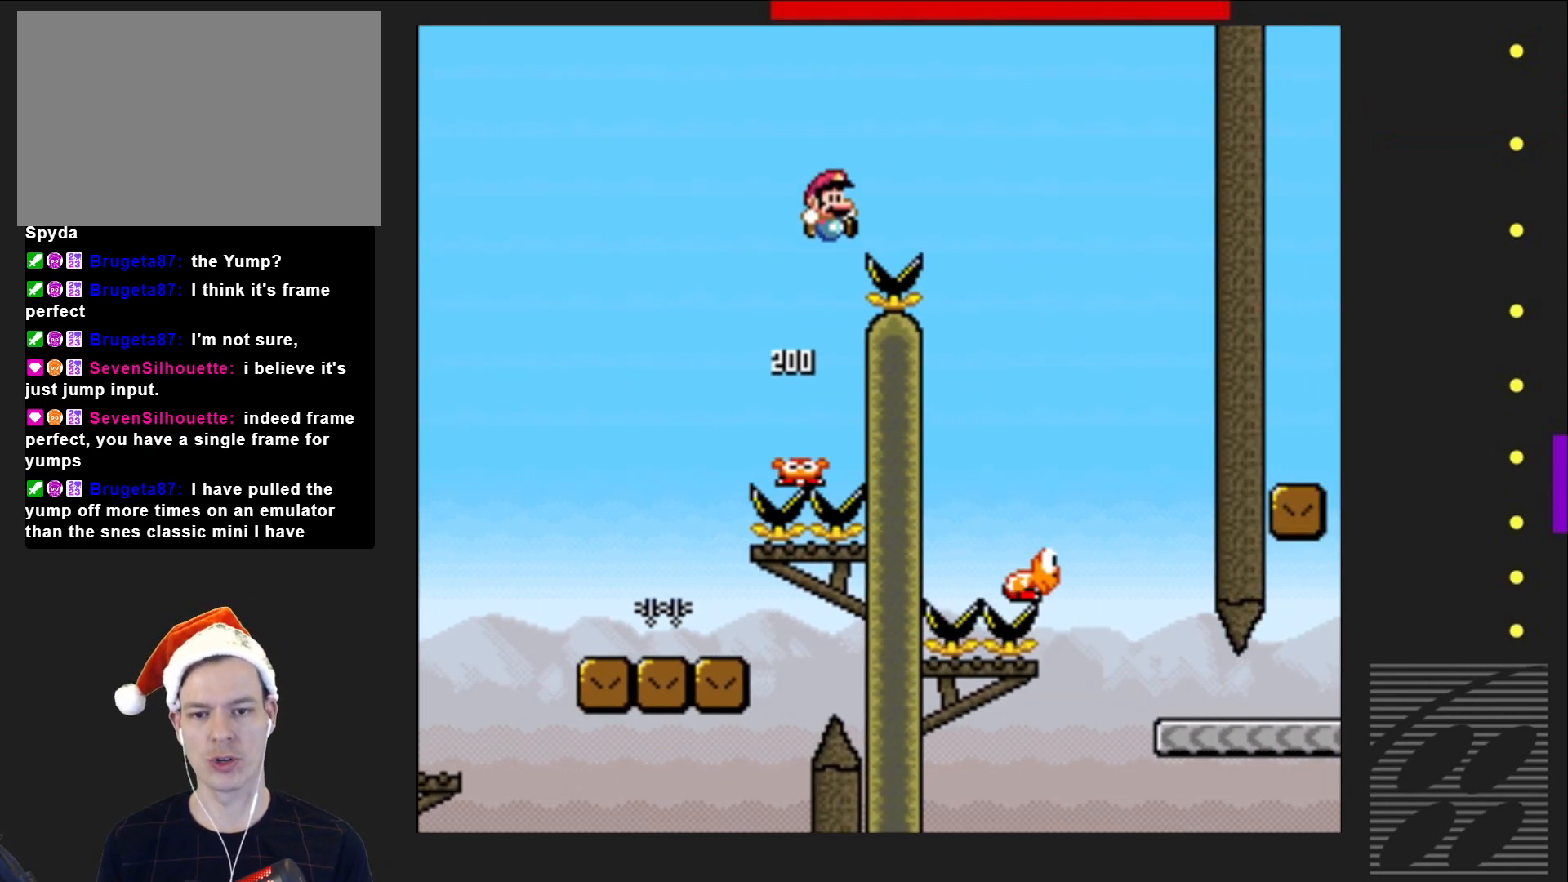
{"buttons": ["SQUARE"], "events": [[233, "CROSS", "up"], [467, "DPAD_RIGHT", "up"]]}
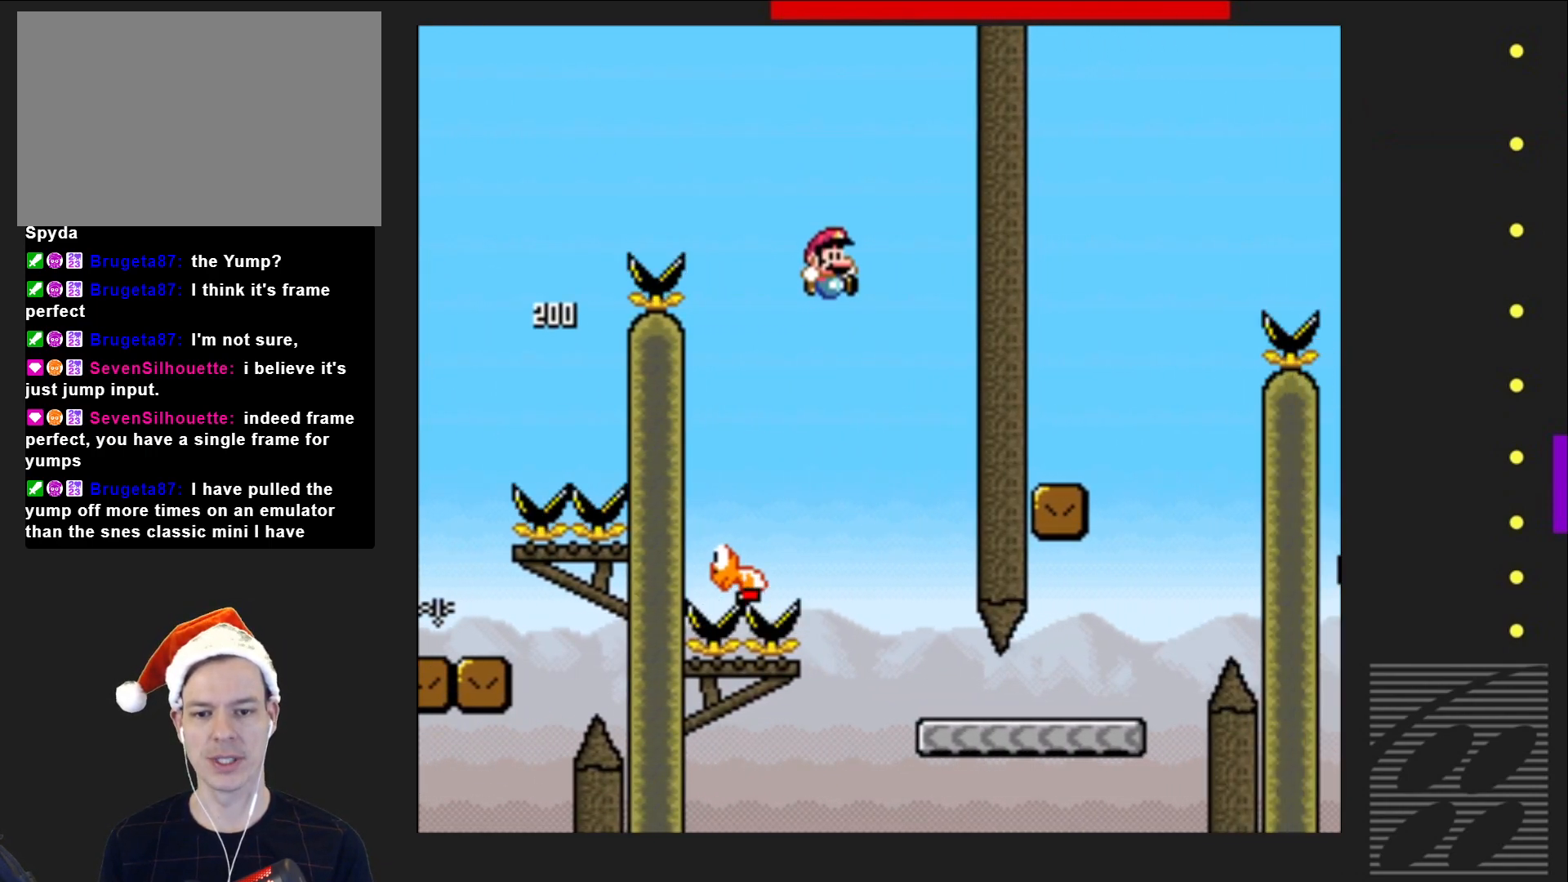
{"buttons": ["SQUARE", "DPAD_RIGHT"], "events": [[83, "DPAD_LEFT", "down"], [183, "DPAD_LEFT", "up"], [317, "DPAD_RIGHT", "down"]]}
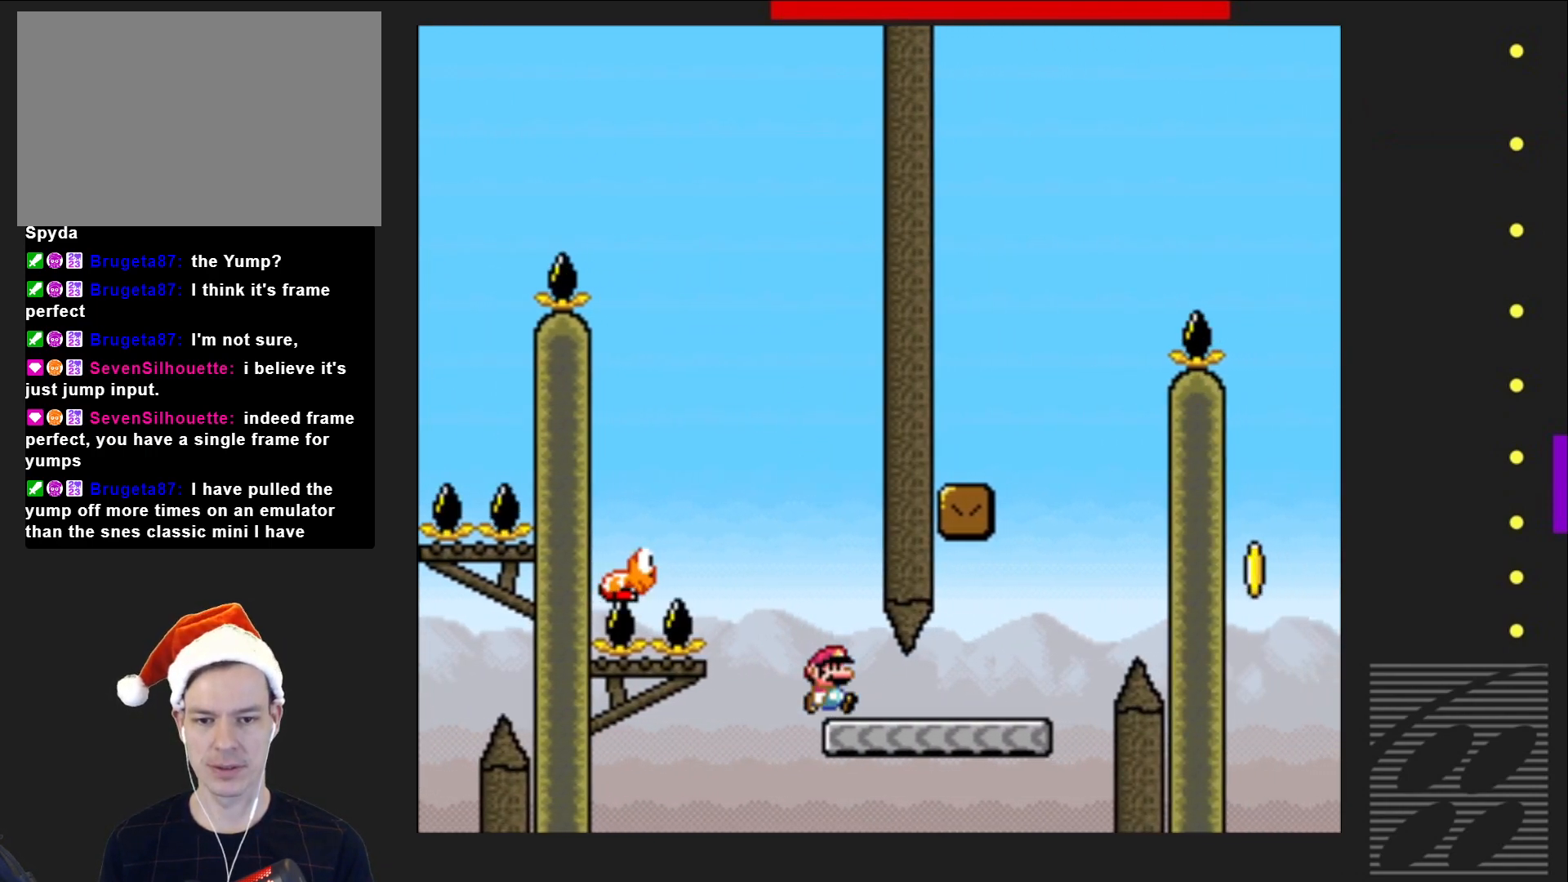
{"buttons": ["CROSS", "SQUARE", "DPAD_LEFT"], "events": [[333, "CROSS", "down"], [333, "DPAD_RIGHT", "up"], [400, "DPAD_LEFT", "down"]]}
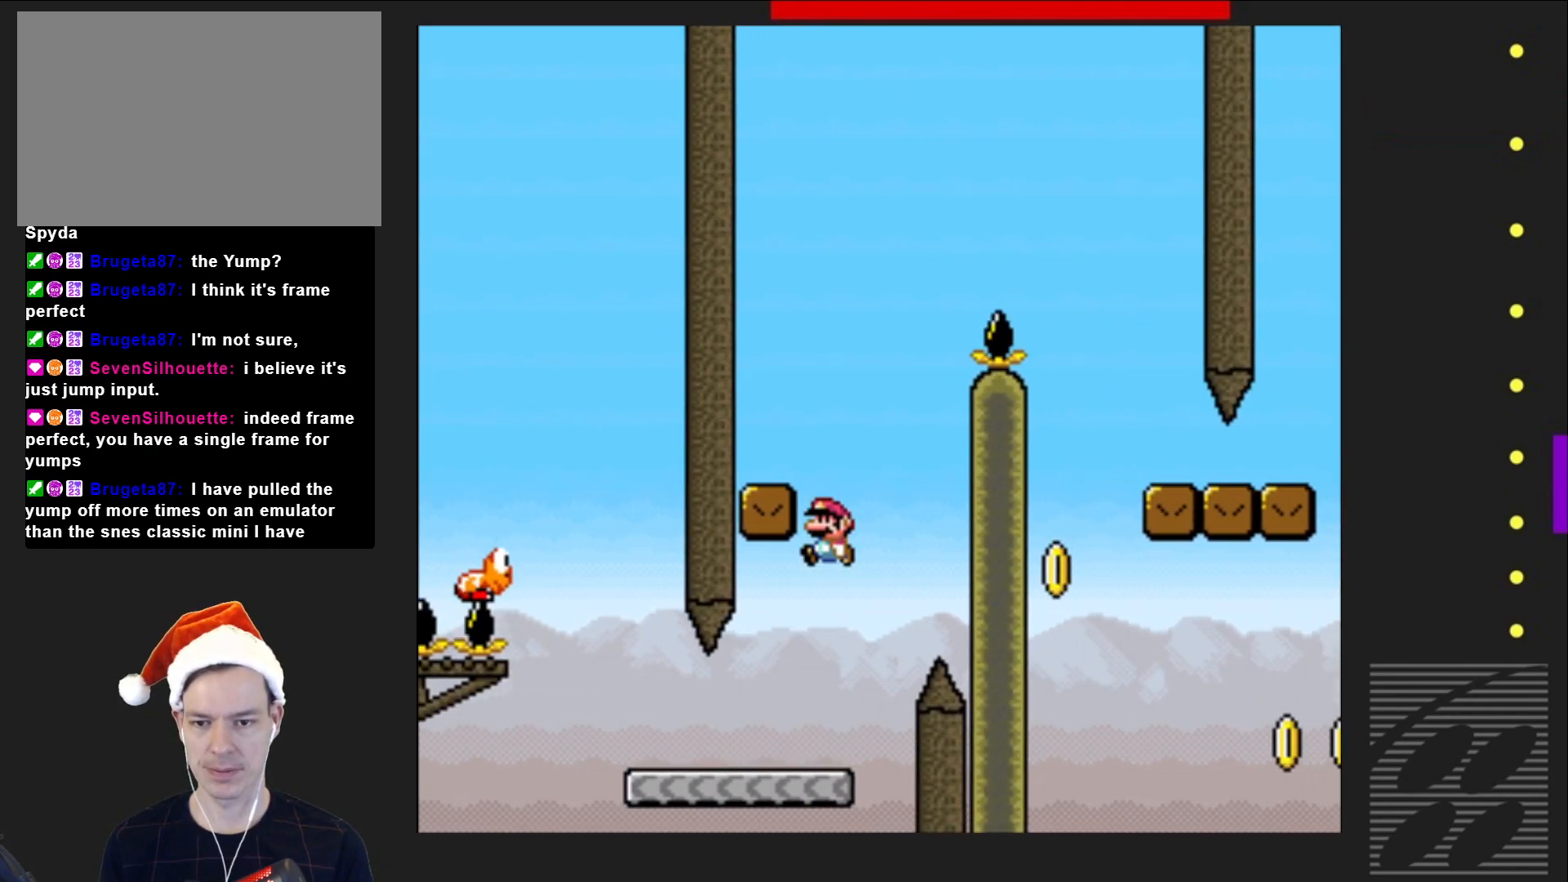
{"buttons": ["SQUARE", "DPAD_RIGHT"], "events": [[183, "CROSS", "up"], [317, "DPAD_LEFT", "up"], [317, "DPAD_UP", "down"], [350, "DPAD_RIGHT", "down"], [350, "DPAD_UP", "up"]]}
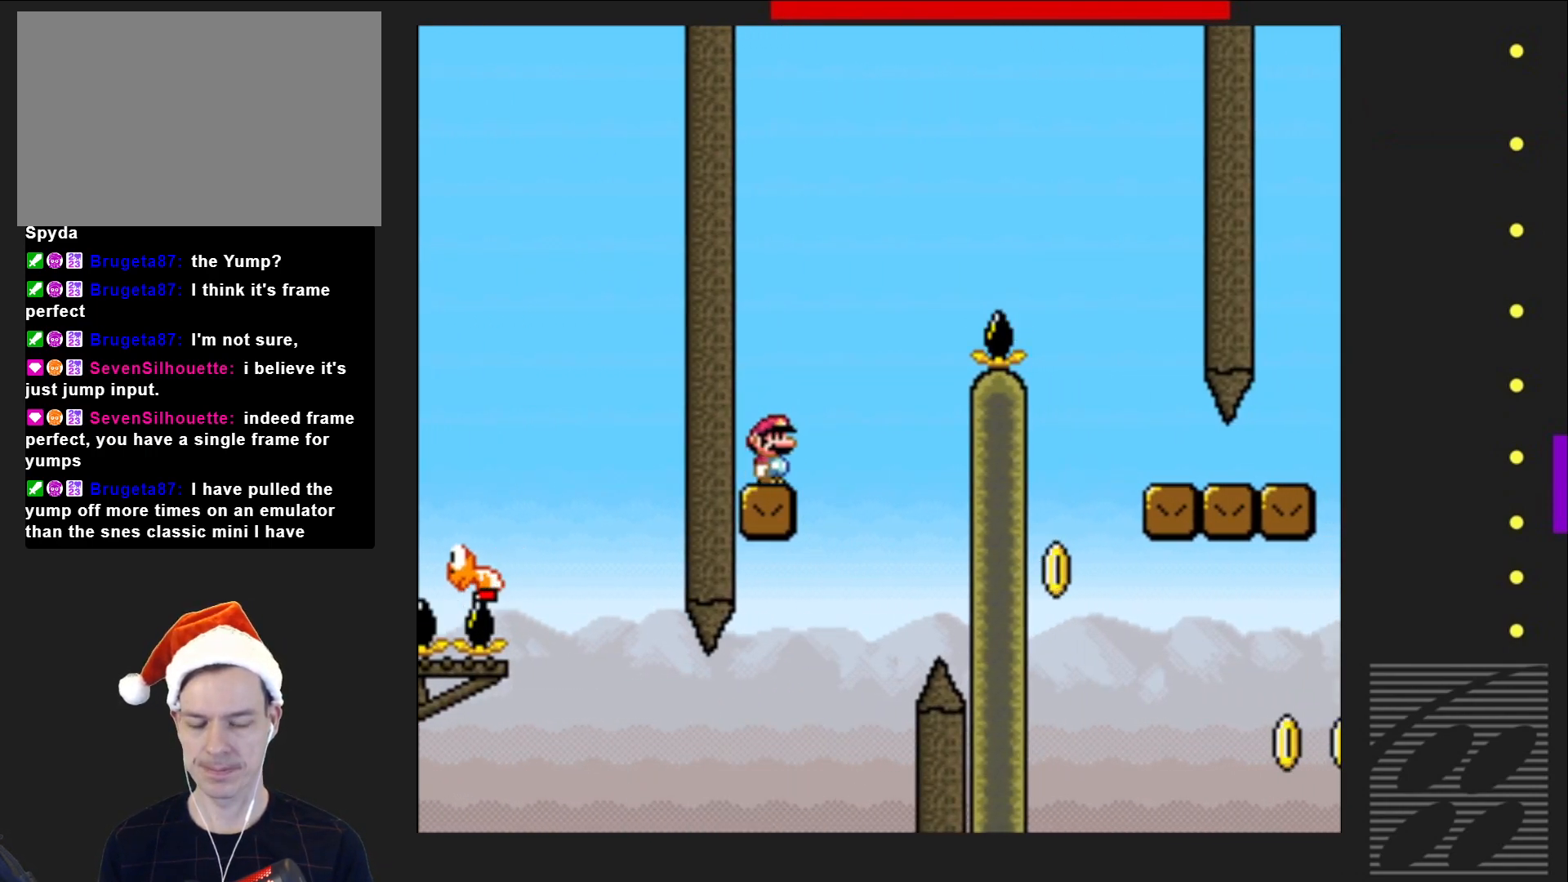
{"buttons": ["CROSS", "SQUARE", "DPAD_RIGHT"], "events": [[67, "CROSS", "down"]]}
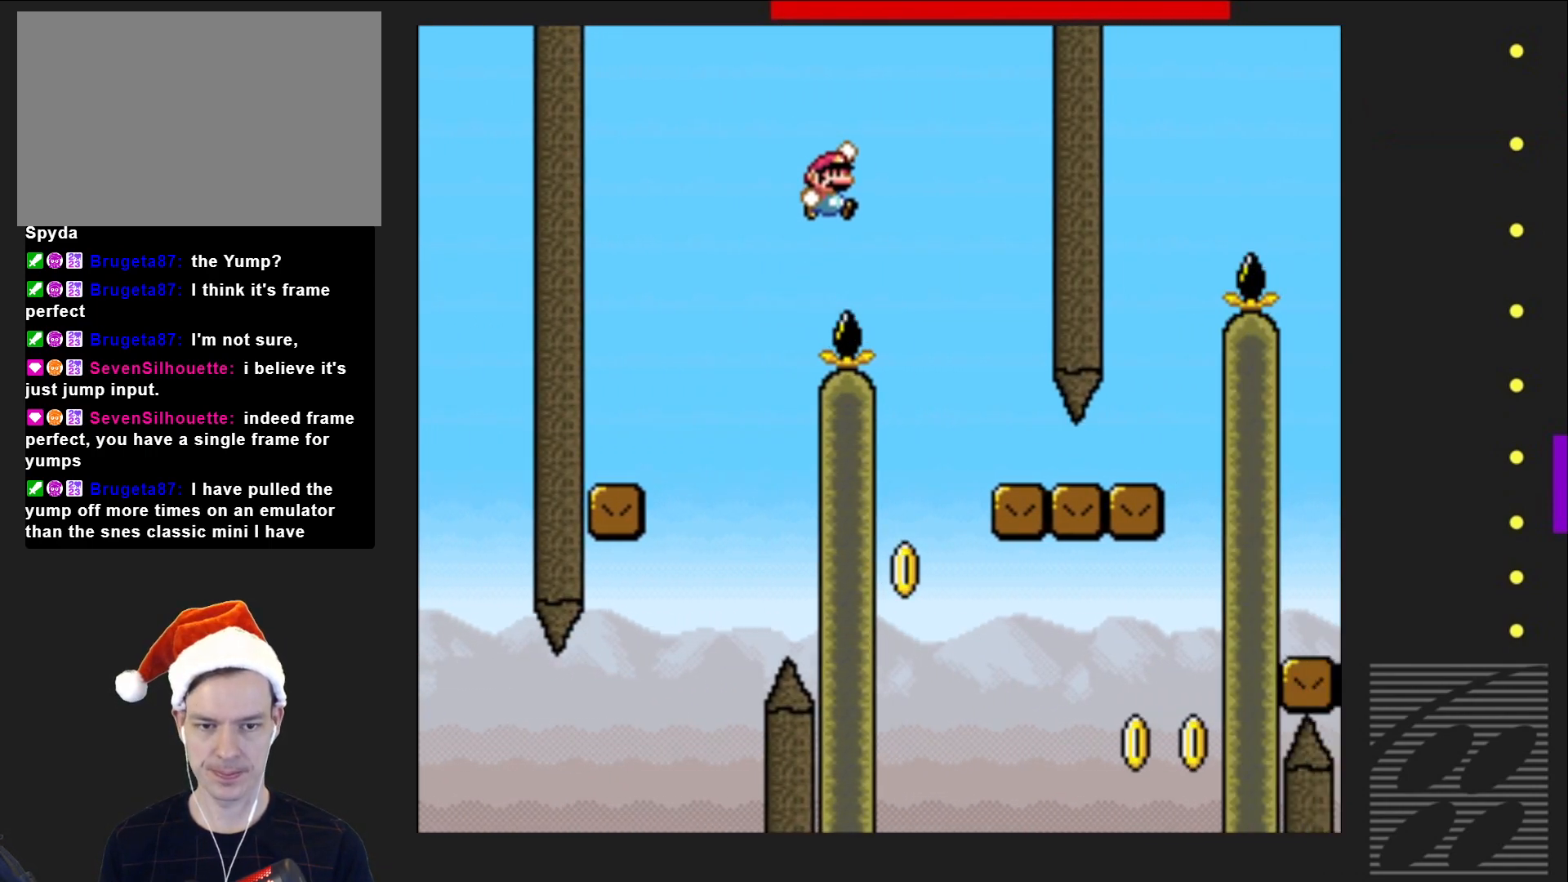
{"buttons": ["SQUARE", "DPAD_RIGHT"], "events": [[83, "CROSS", "up"], [100, "DPAD_RIGHT", "up"], [217, "DPAD_LEFT", "down"], [283, "DPAD_LEFT", "up"], [350, "DPAD_RIGHT", "down"]]}
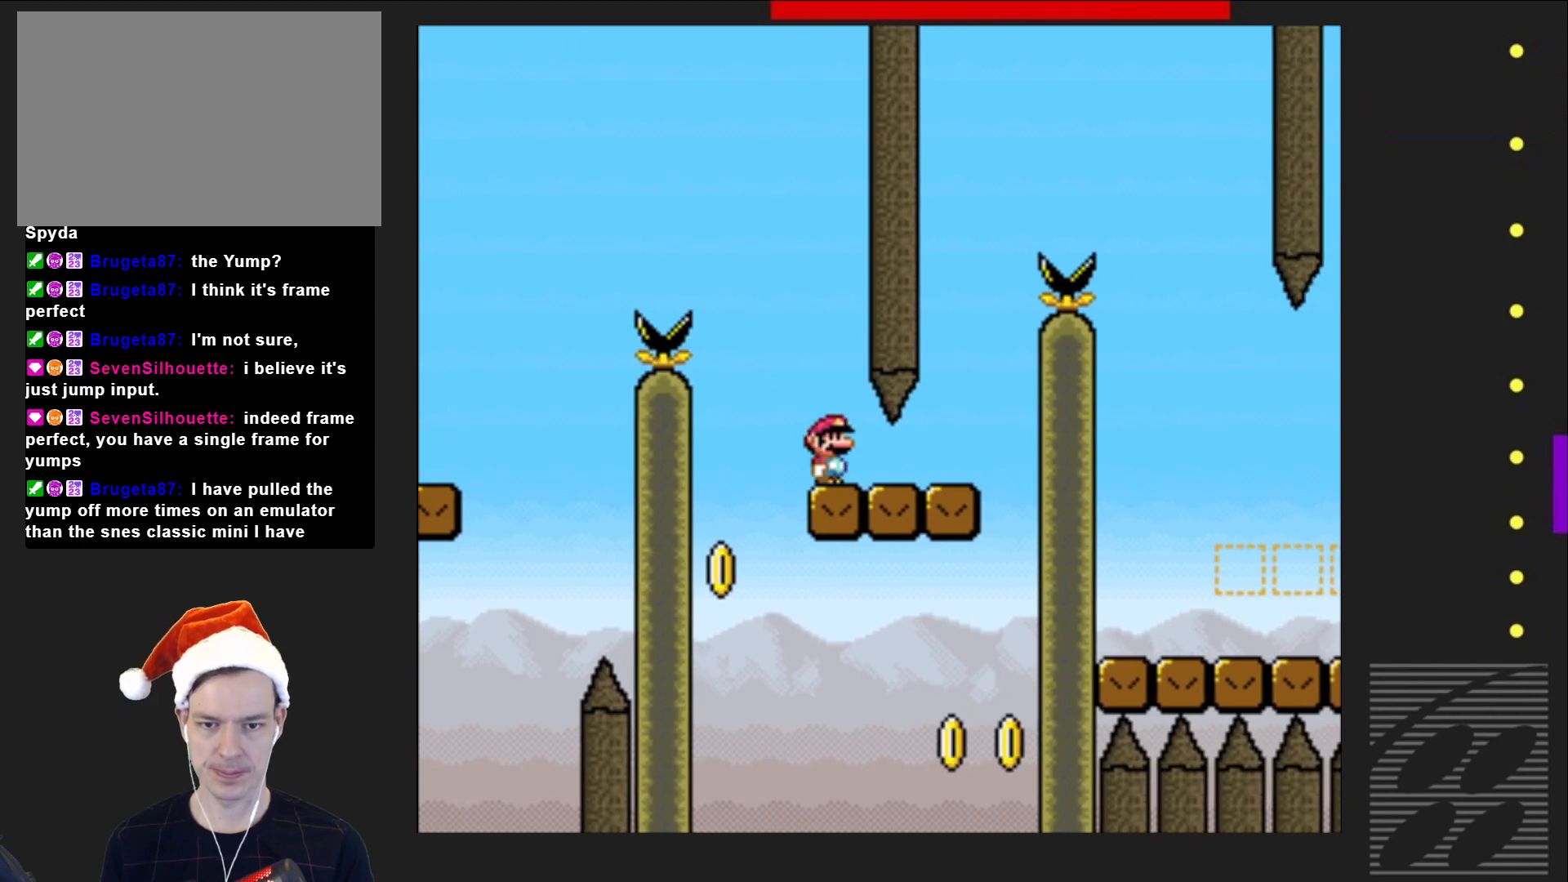
{"buttons": ["CROSS", "SQUARE", "DPAD_RIGHT"], "events": [[200, "CROSS", "down"], [217, "DPAD_RIGHT", "up"], [250, "DPAD_LEFT", "down"], [367, "DPAD_LEFT", "up"], [367, "DPAD_UP", "down"], [400, "DPAD_RIGHT", "down"], [400, "DPAD_UP", "up"]]}
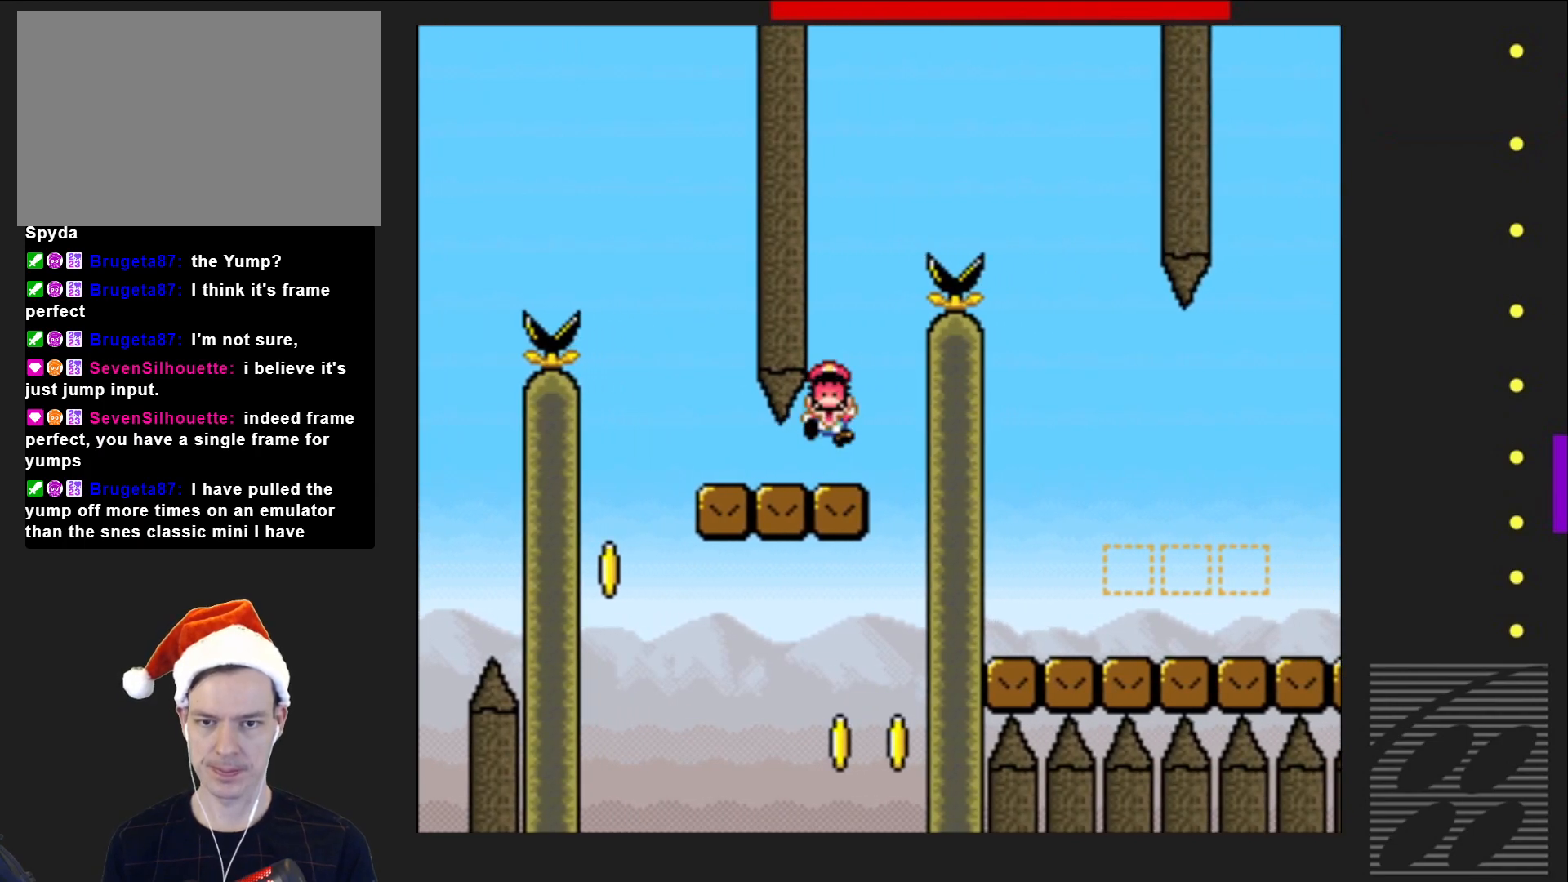
{"buttons": ["CROSS"], "events": [[233, "CROSS", "up"], [250, "DPAD_RIGHT", "up"], [283, "SQUARE", "up"], [400, "CROSS", "down"]]}
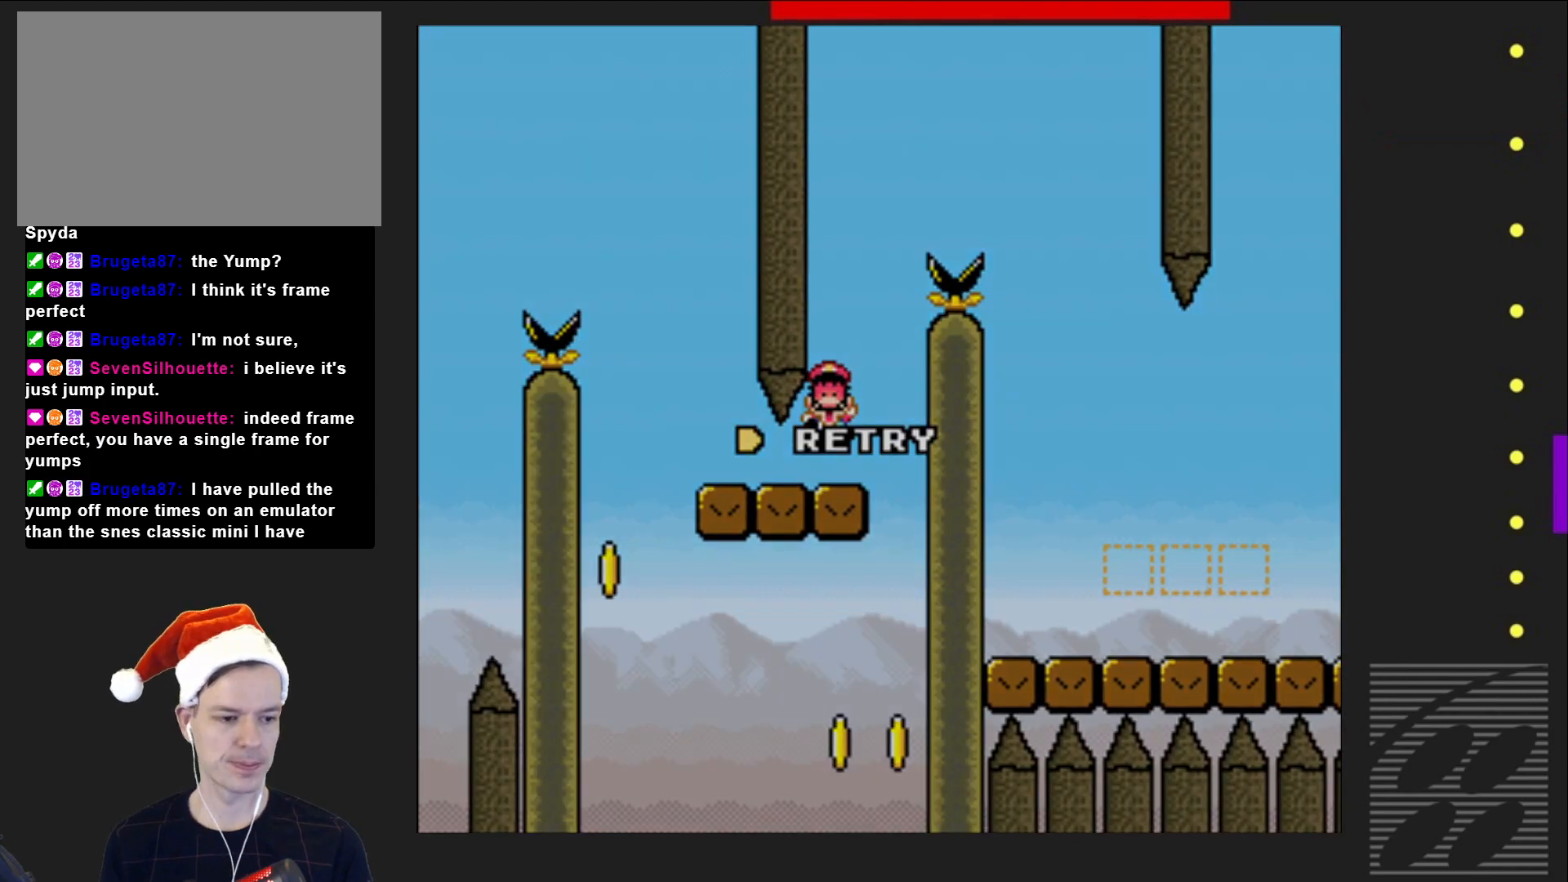
{"buttons": [], "events": [[17, "CROSS", "up"], [133, "CROSS", "down"], [233, "CROSS", "up"], [317, "CROSS", "down"], [417, "CROSS", "up"]]}
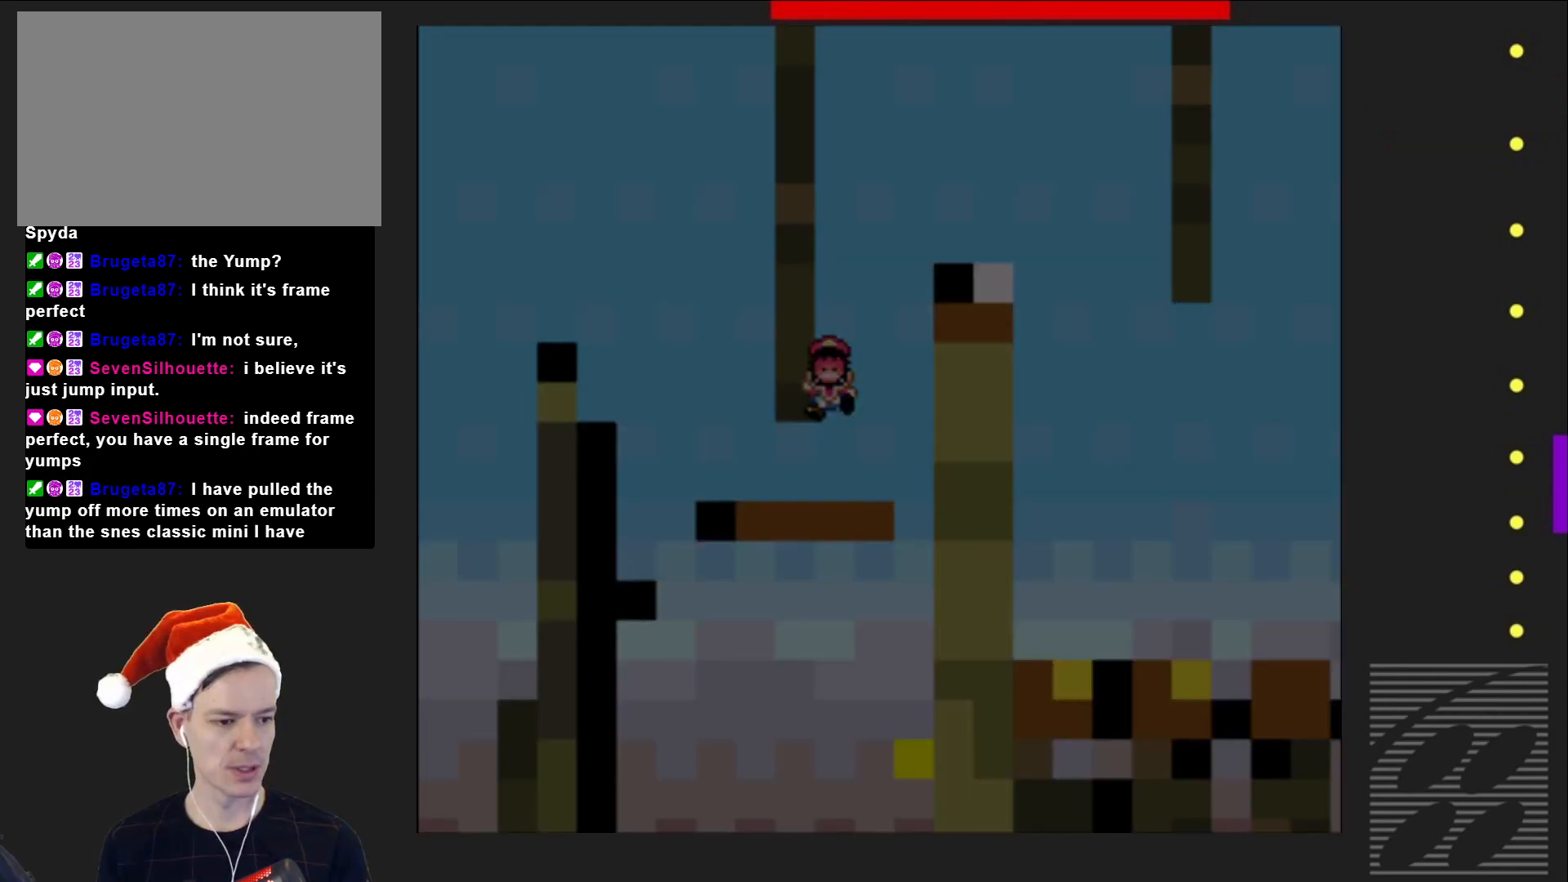
{"buttons": ["SQUARE"], "events": [[250, "SQUARE", "down"]]}
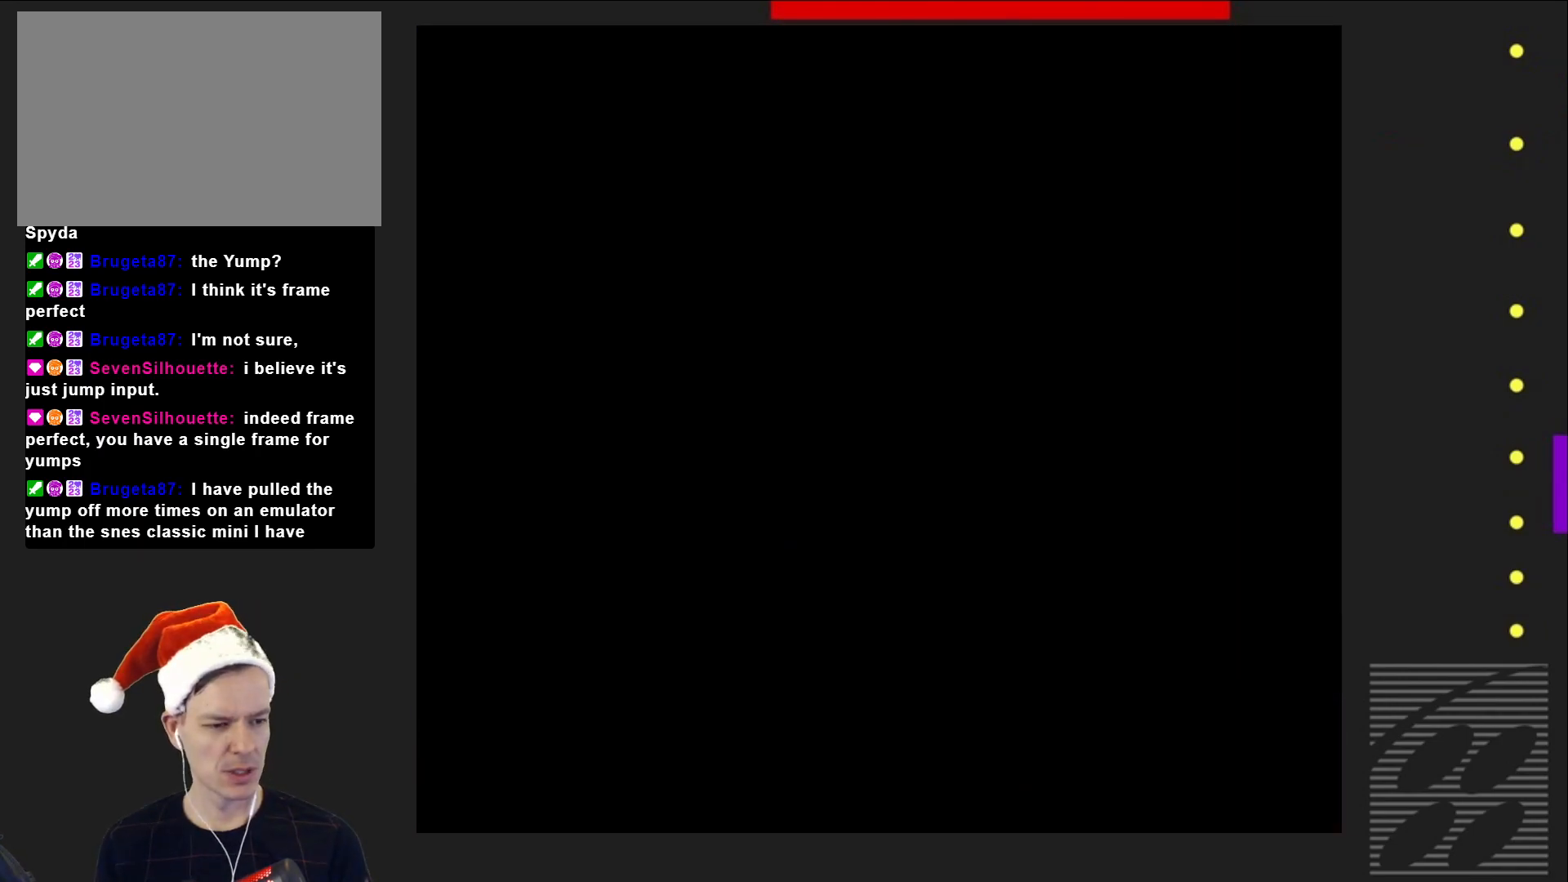
{"buttons": ["SQUARE"], "events": []}
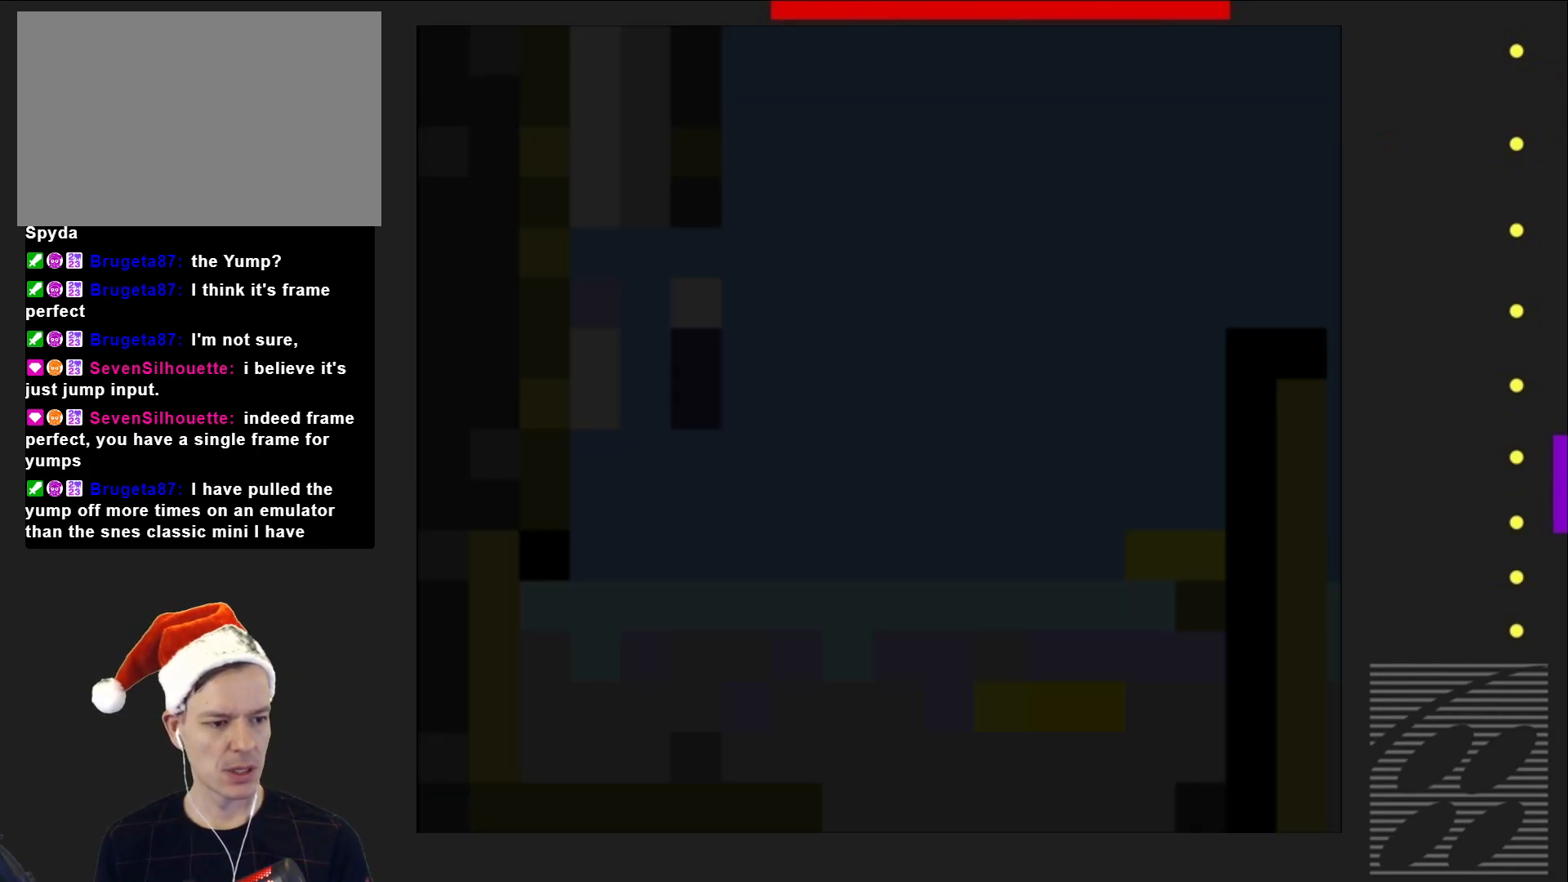
{"buttons": ["SQUARE"], "events": []}
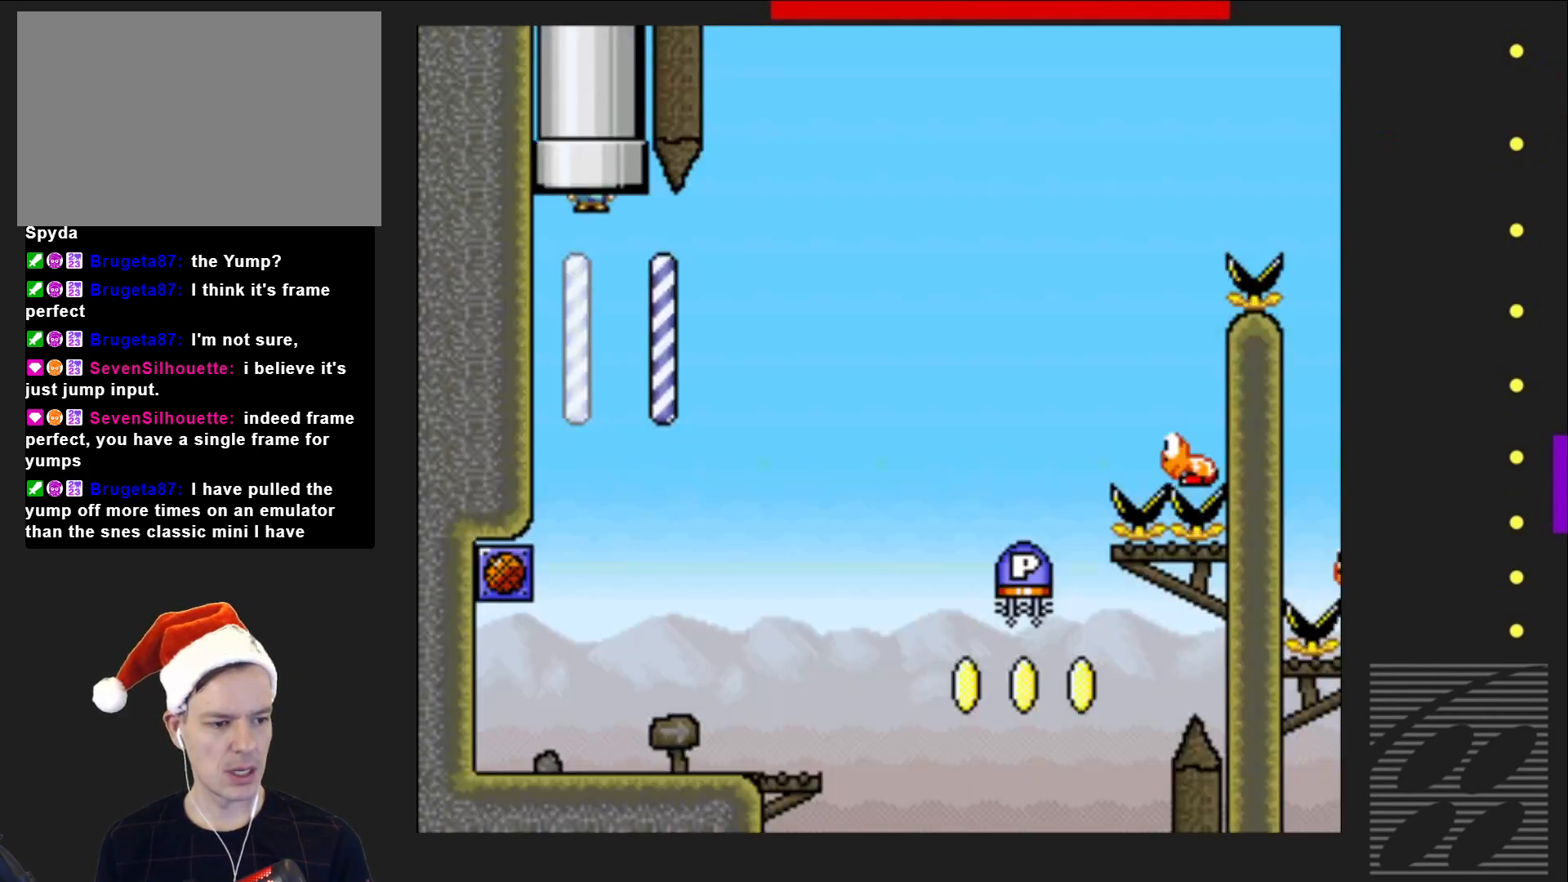
{"buttons": ["SQUARE"], "events": []}
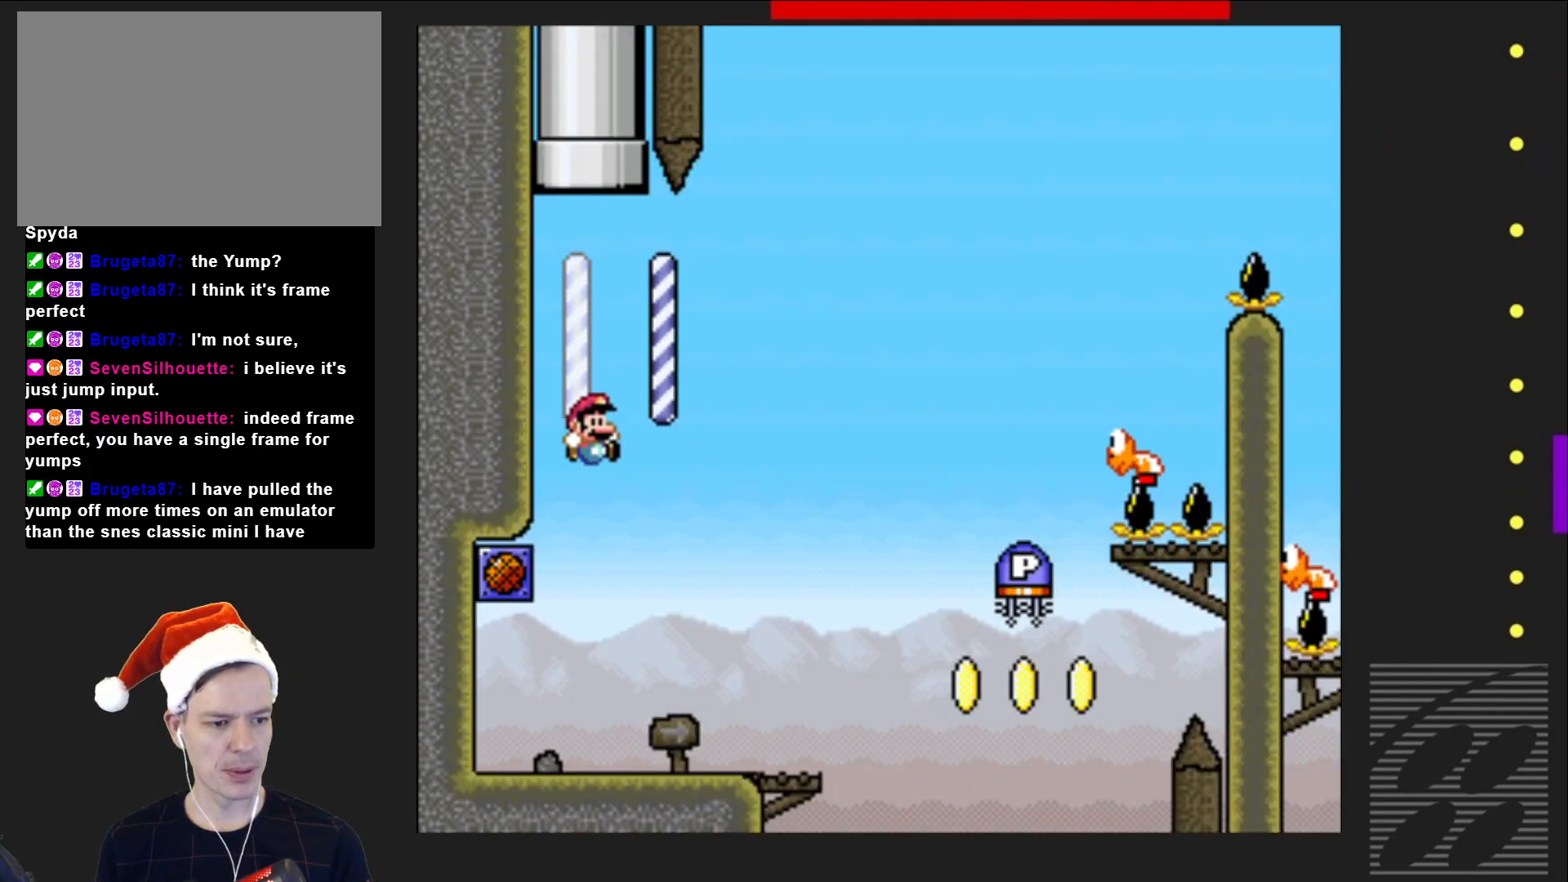
{"buttons": ["CROSS", "SQUARE", "DPAD_RIGHT"], "events": [[150, "DPAD_RIGHT", "down"], [467, "CROSS", "down"]]}
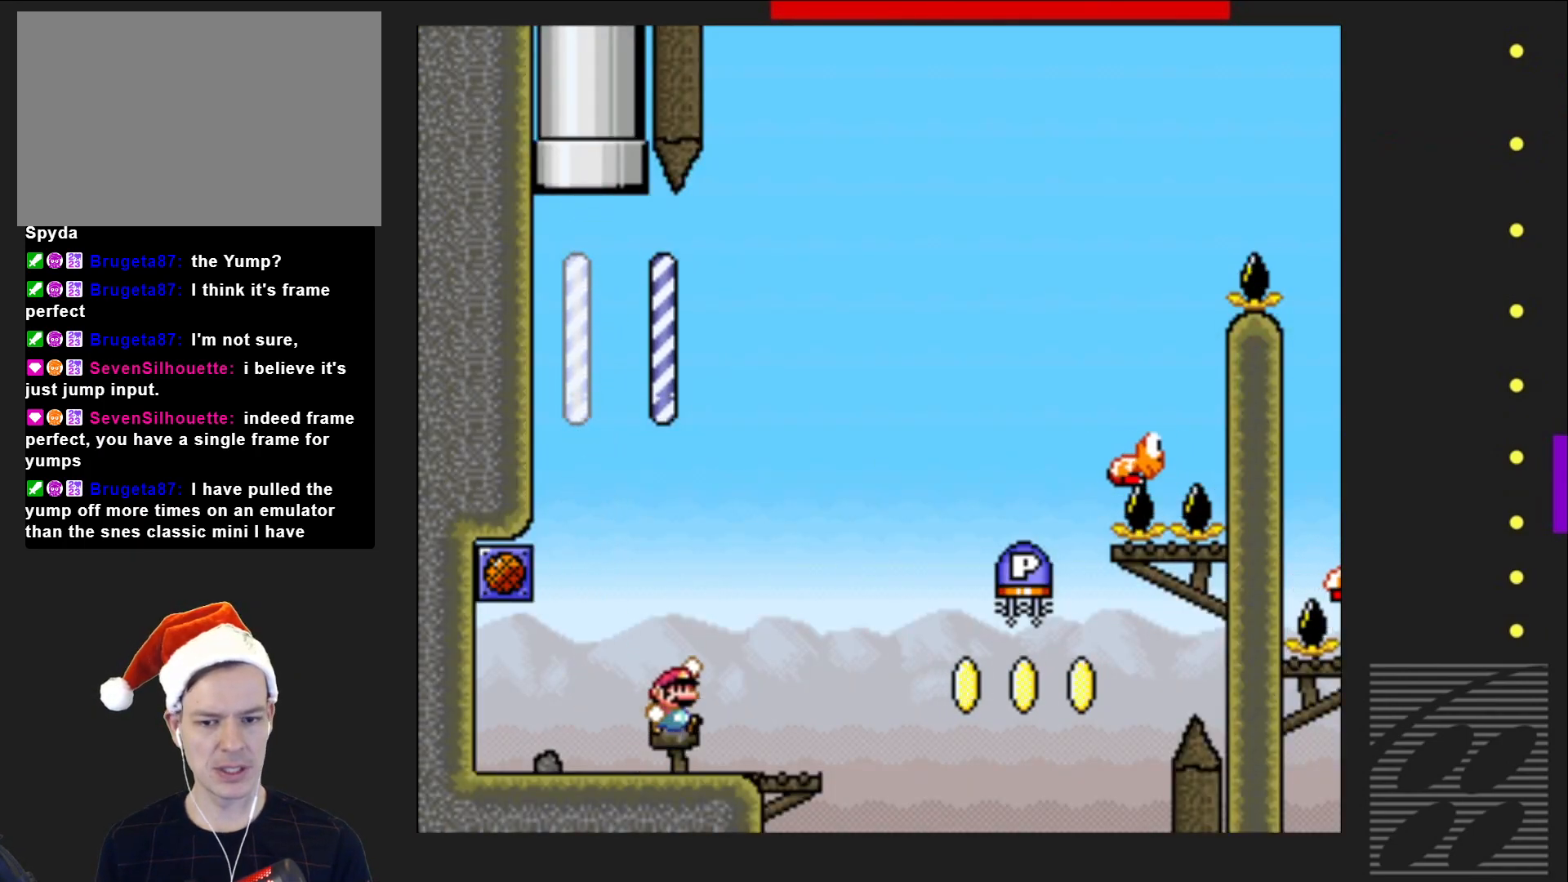
{"buttons": ["CROSS", "SQUARE"], "events": [[467, "DPAD_RIGHT", "up"]]}
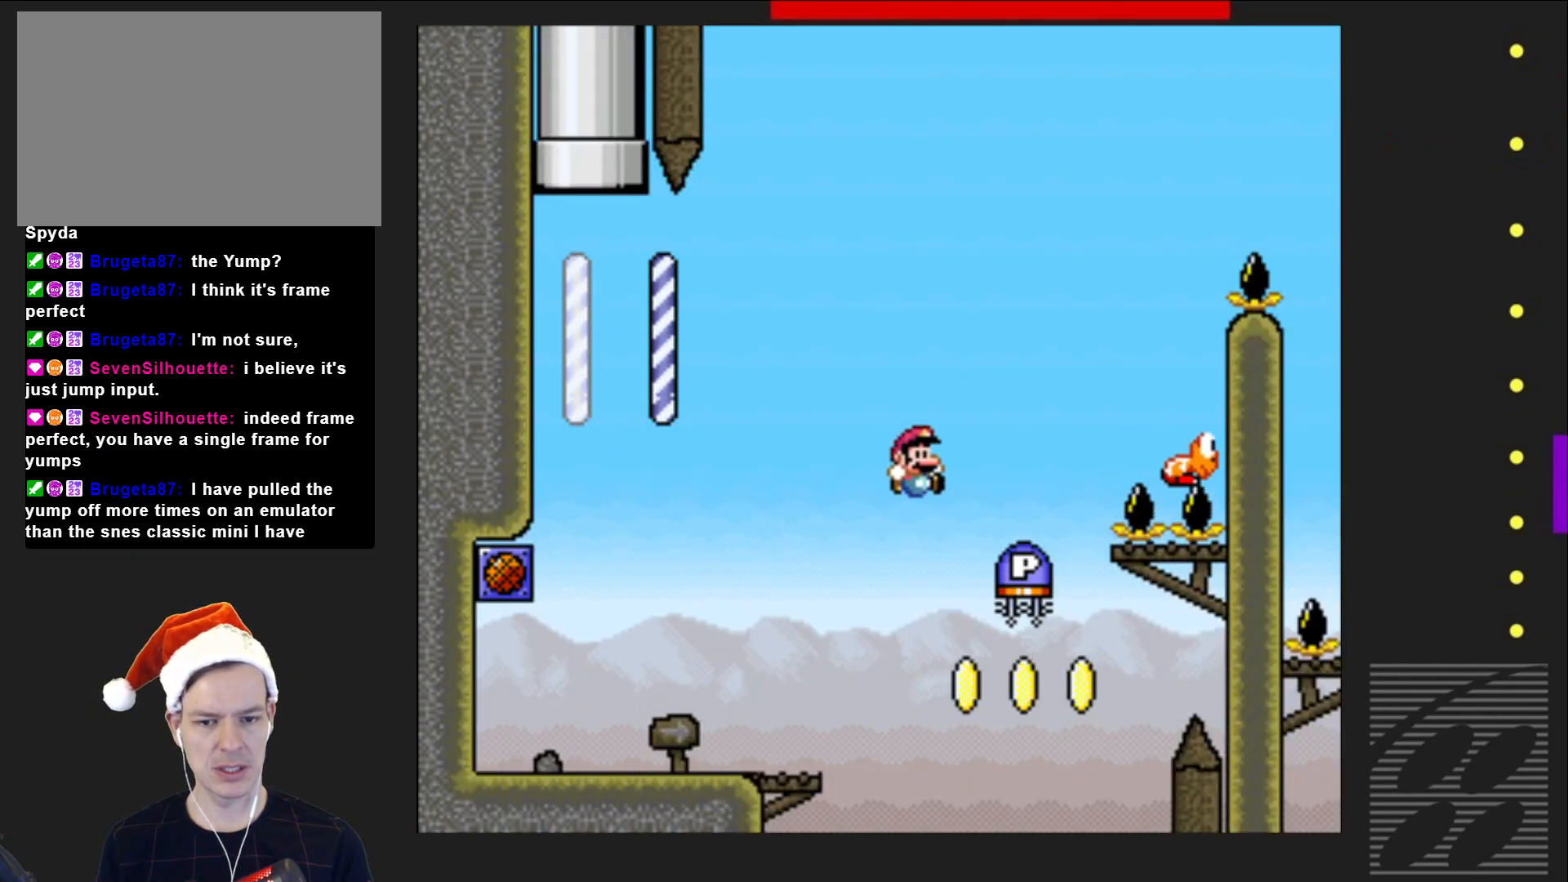
{"buttons": [], "events": [[67, "CROSS", "up"], [133, "SQUARE", "up"], [150, "DPAD_LEFT", "down"], [400, "DPAD_LEFT", "up"]]}
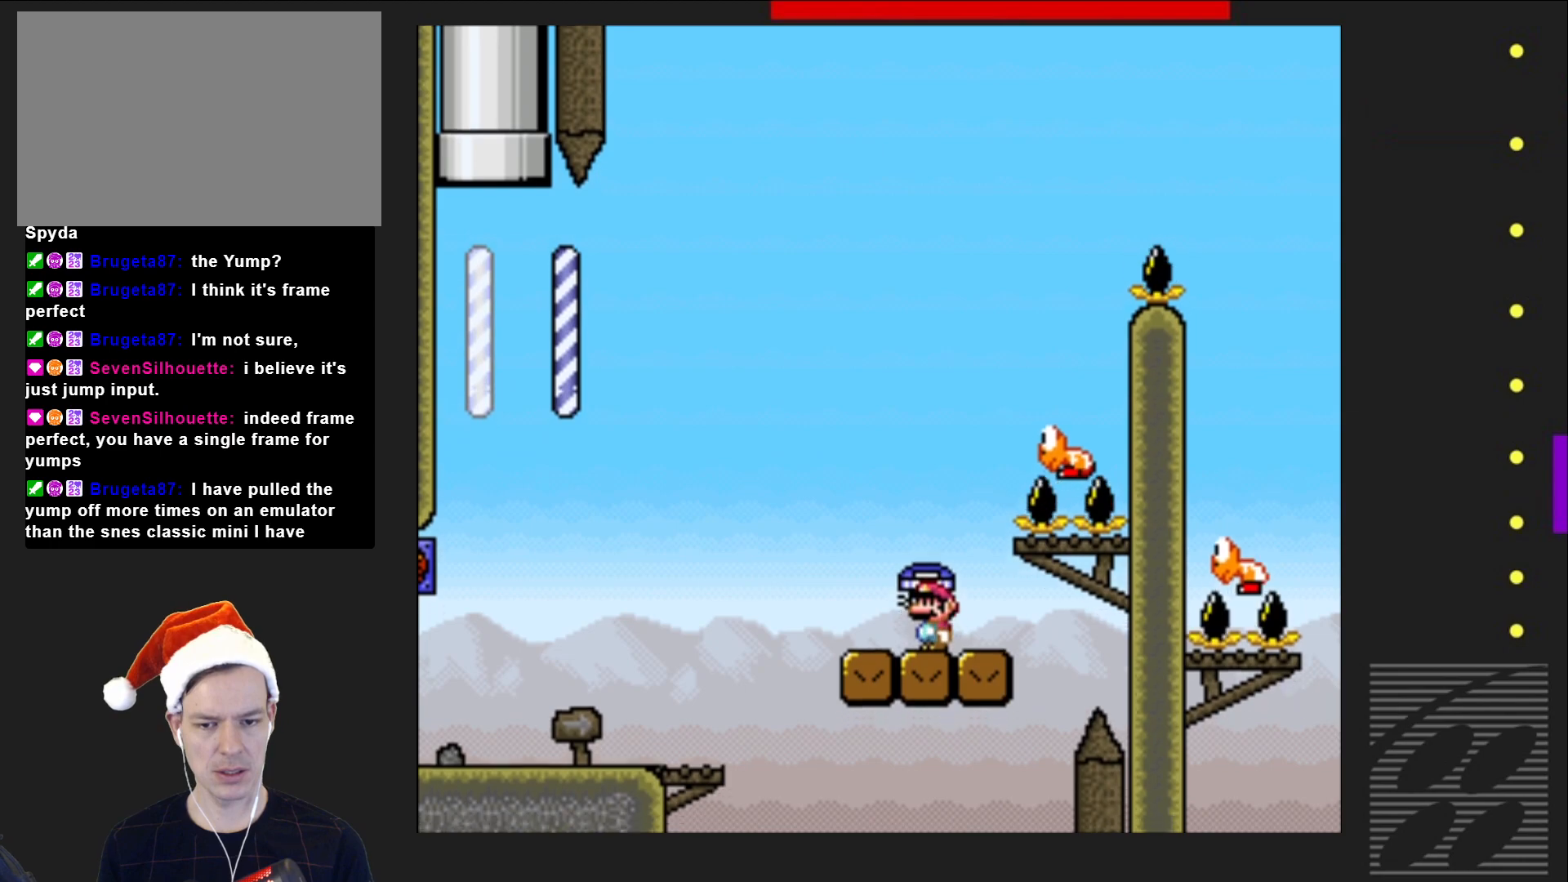
{"buttons": ["CROSS", "SQUARE"], "events": [[67, "CROSS", "down"], [67, "SQUARE", "down"], [117, "DPAD_RIGHT", "down"], [367, "DPAD_RIGHT", "up"]]}
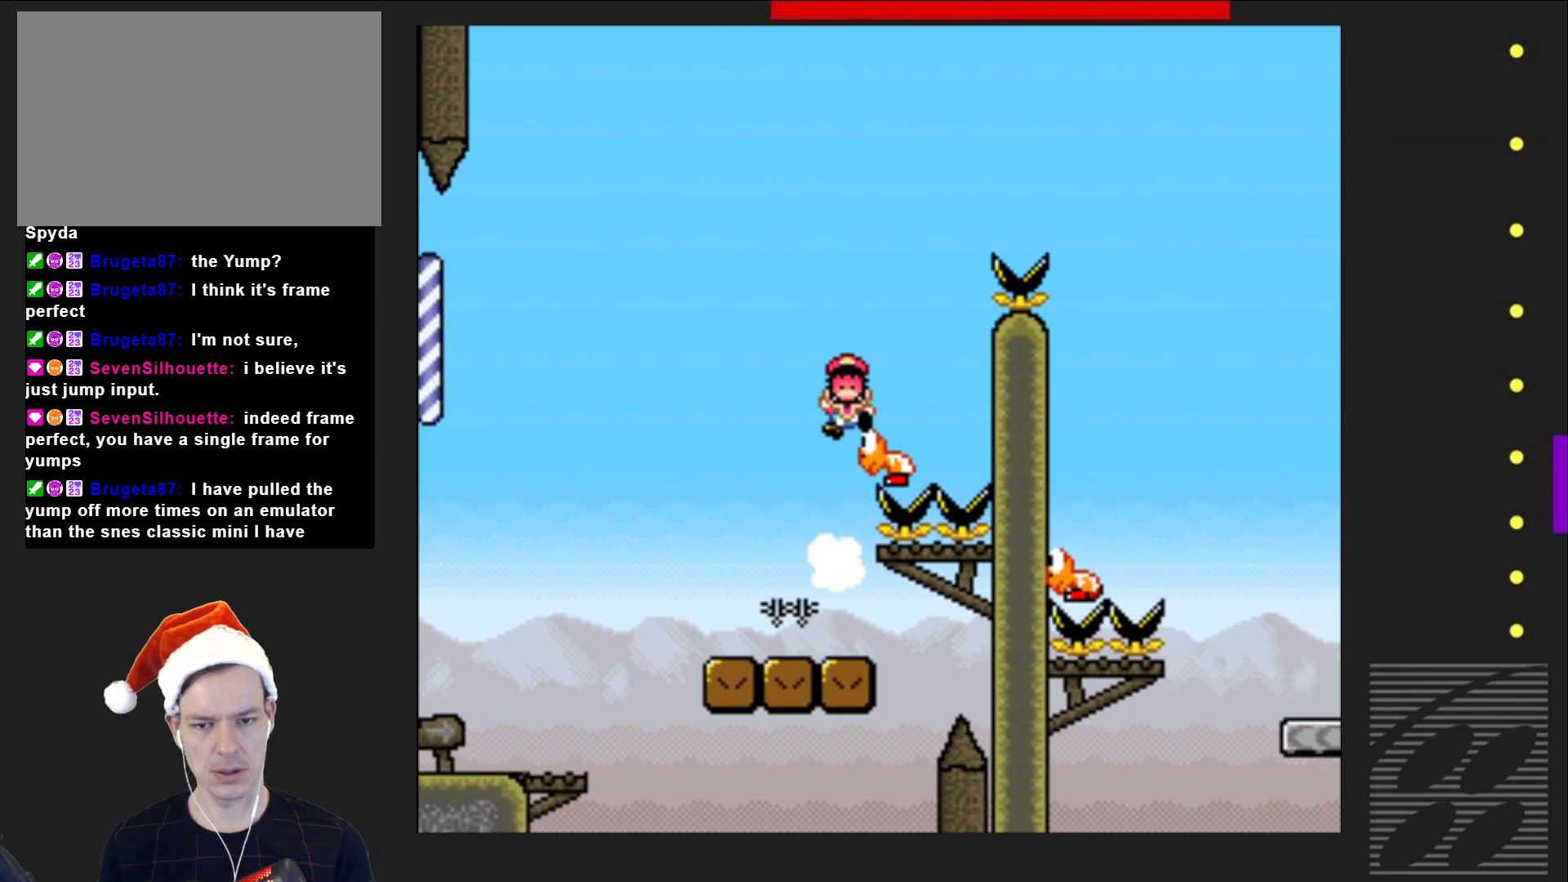
{"buttons": [], "events": [[233, "DPAD_RIGHT", "down"], [433, "DPAD_RIGHT", "up"], [483, "CROSS", "up"], [483, "SQUARE", "up"]]}
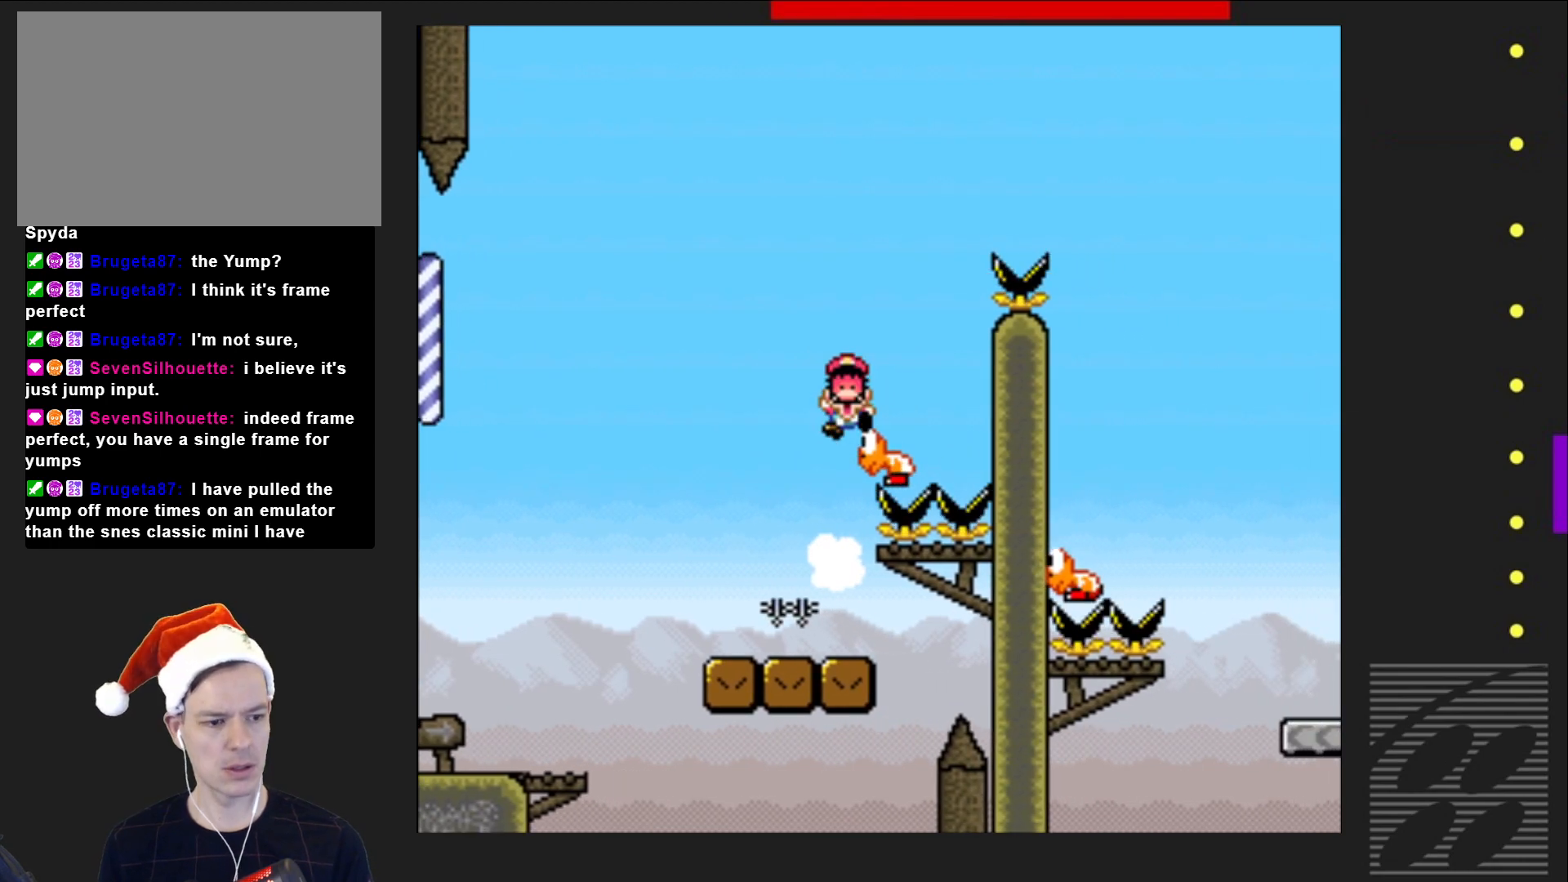
{"buttons": [], "events": [[283, "CROSS", "down"], [450, "CROSS", "up"]]}
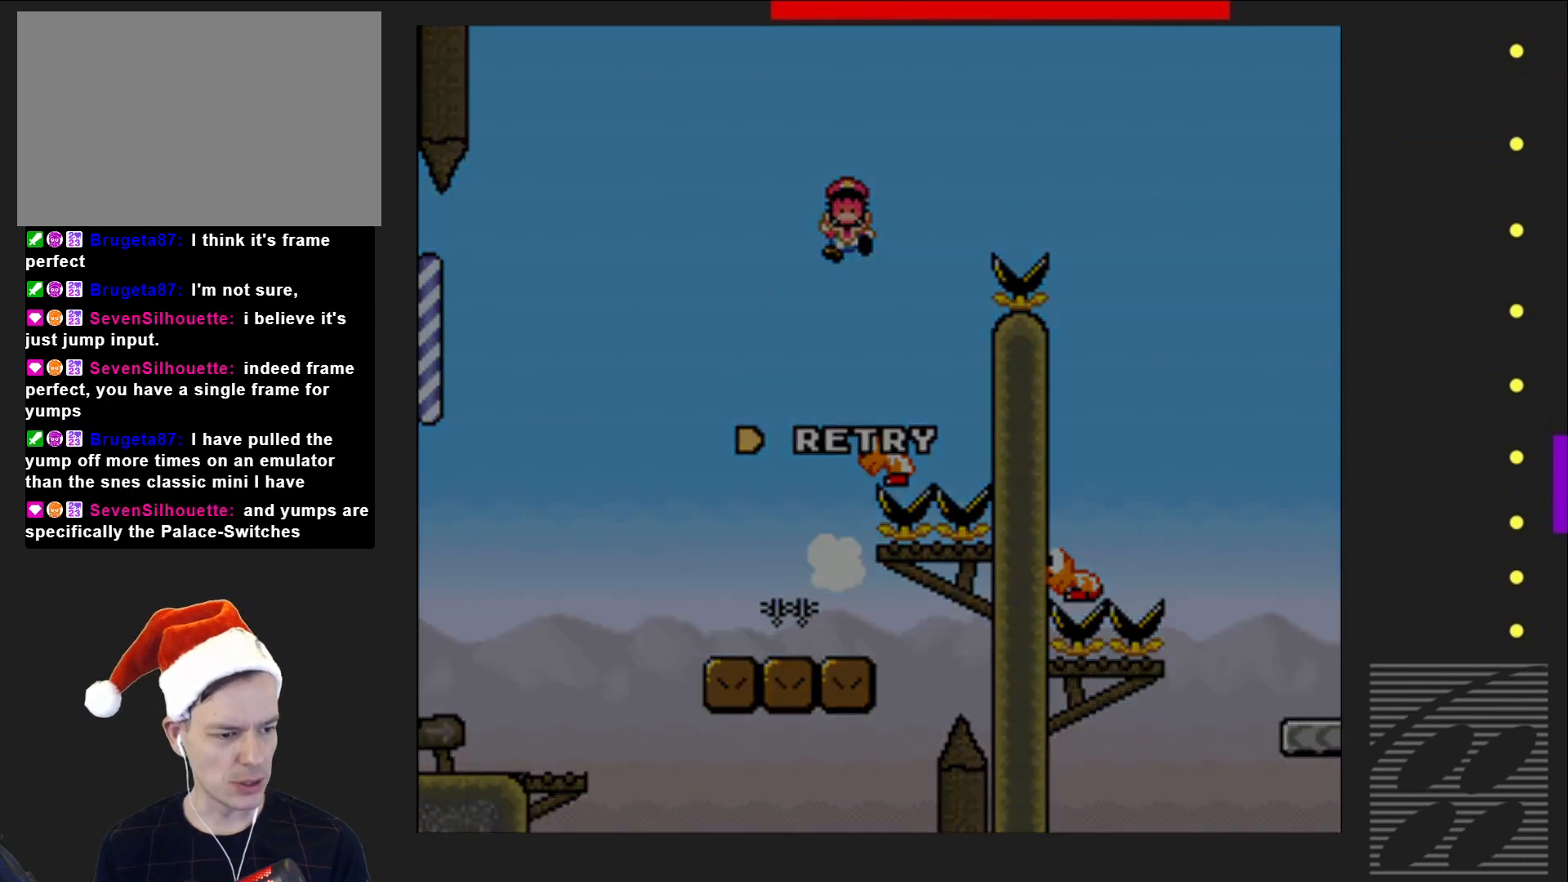
{"buttons": ["SQUARE"], "events": [[33, "CROSS", "down"], [150, "CROSS", "up"], [350, "SQUARE", "down"]]}
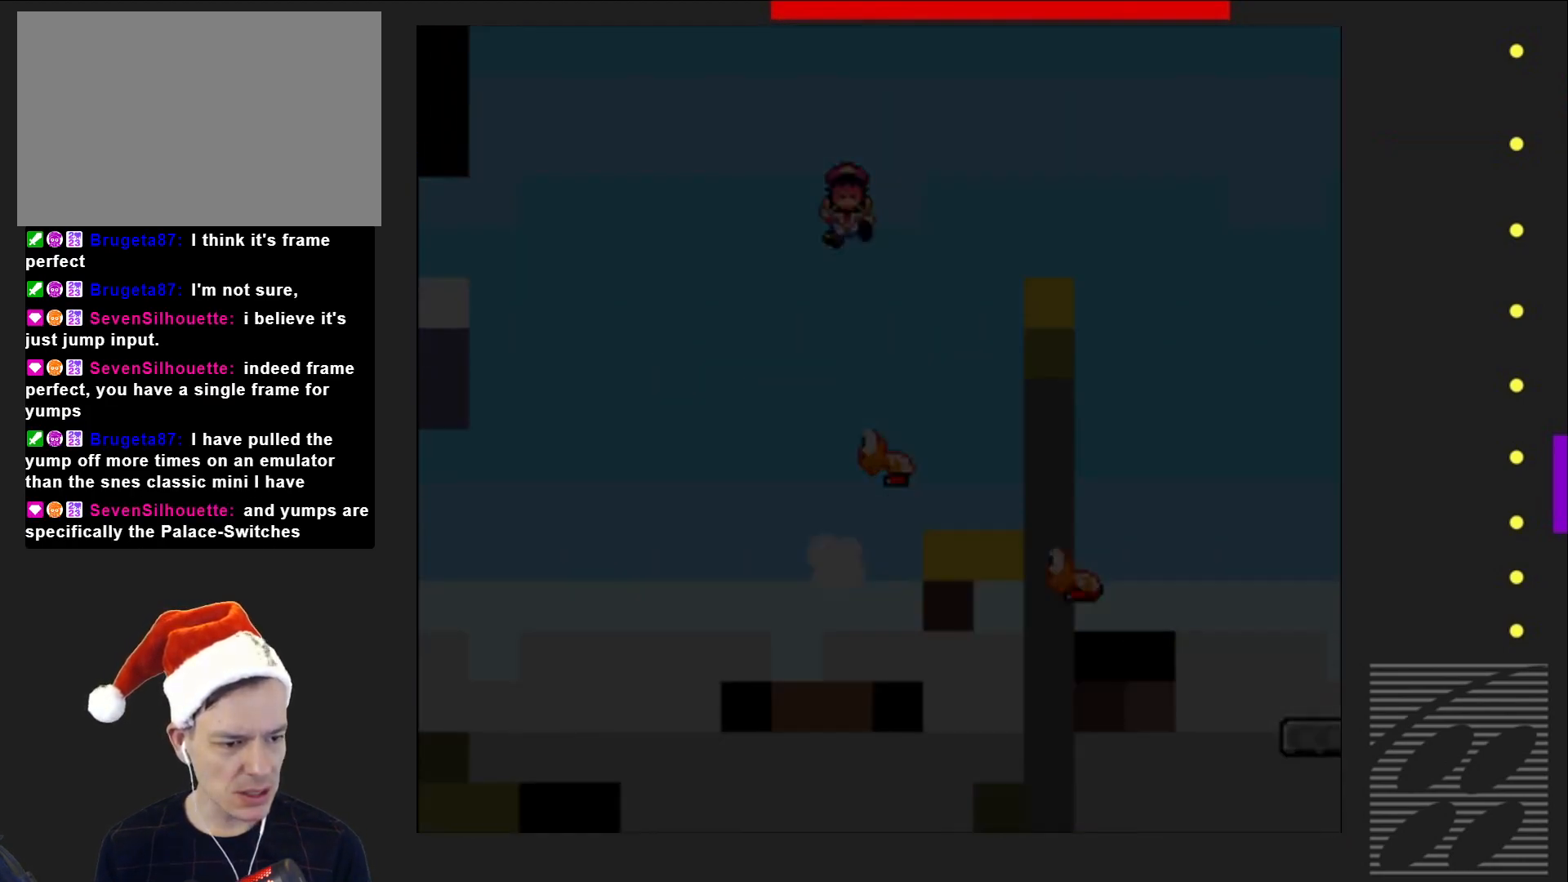
{"buttons": ["SQUARE"], "events": []}
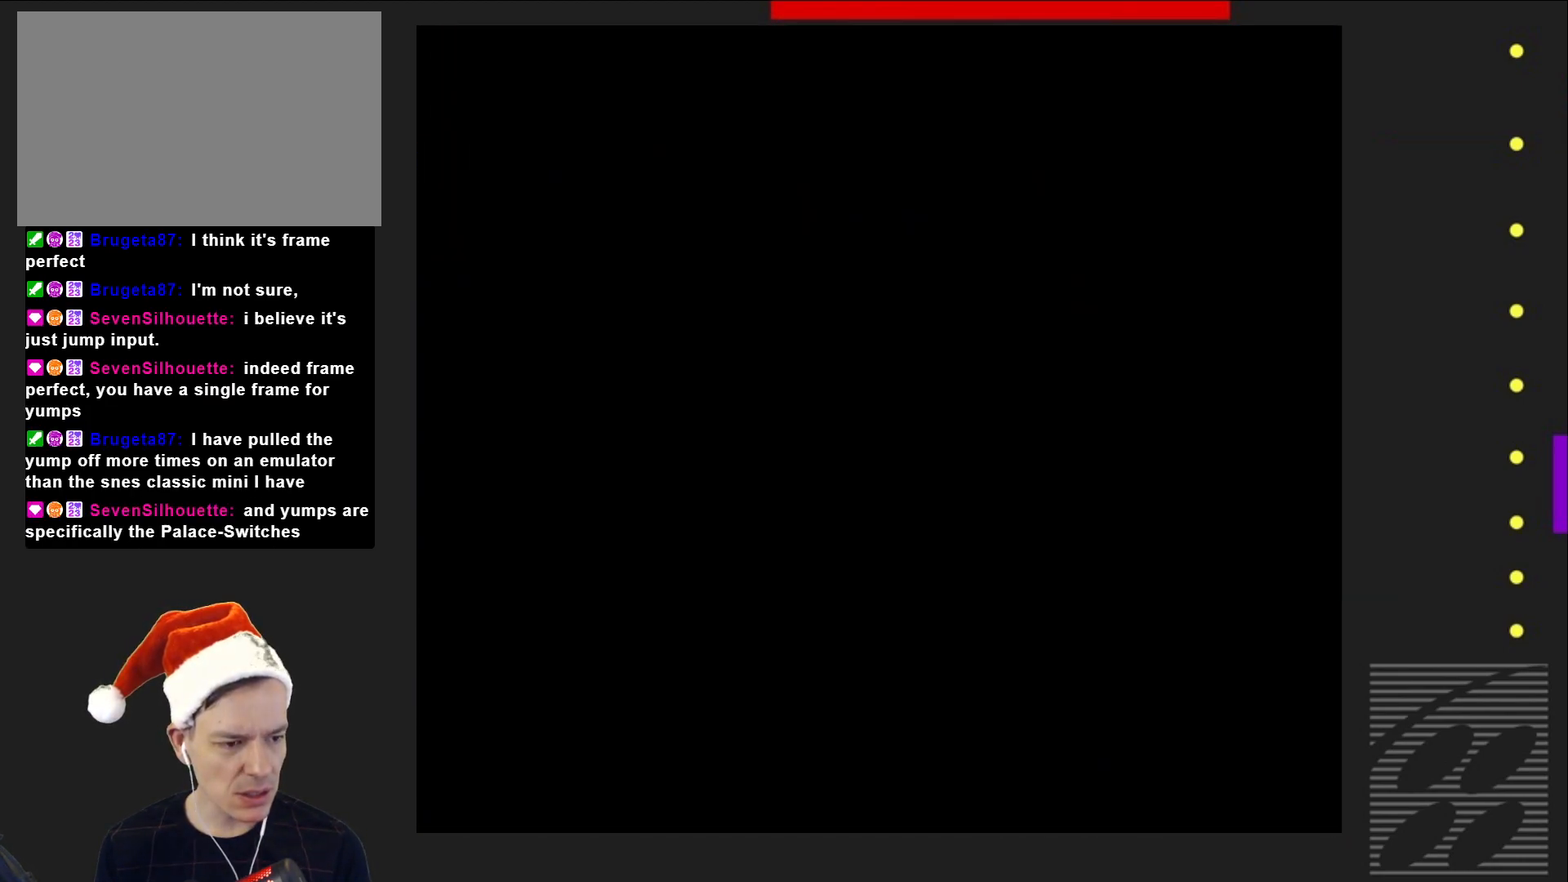
{"buttons": ["SQUARE"], "events": []}